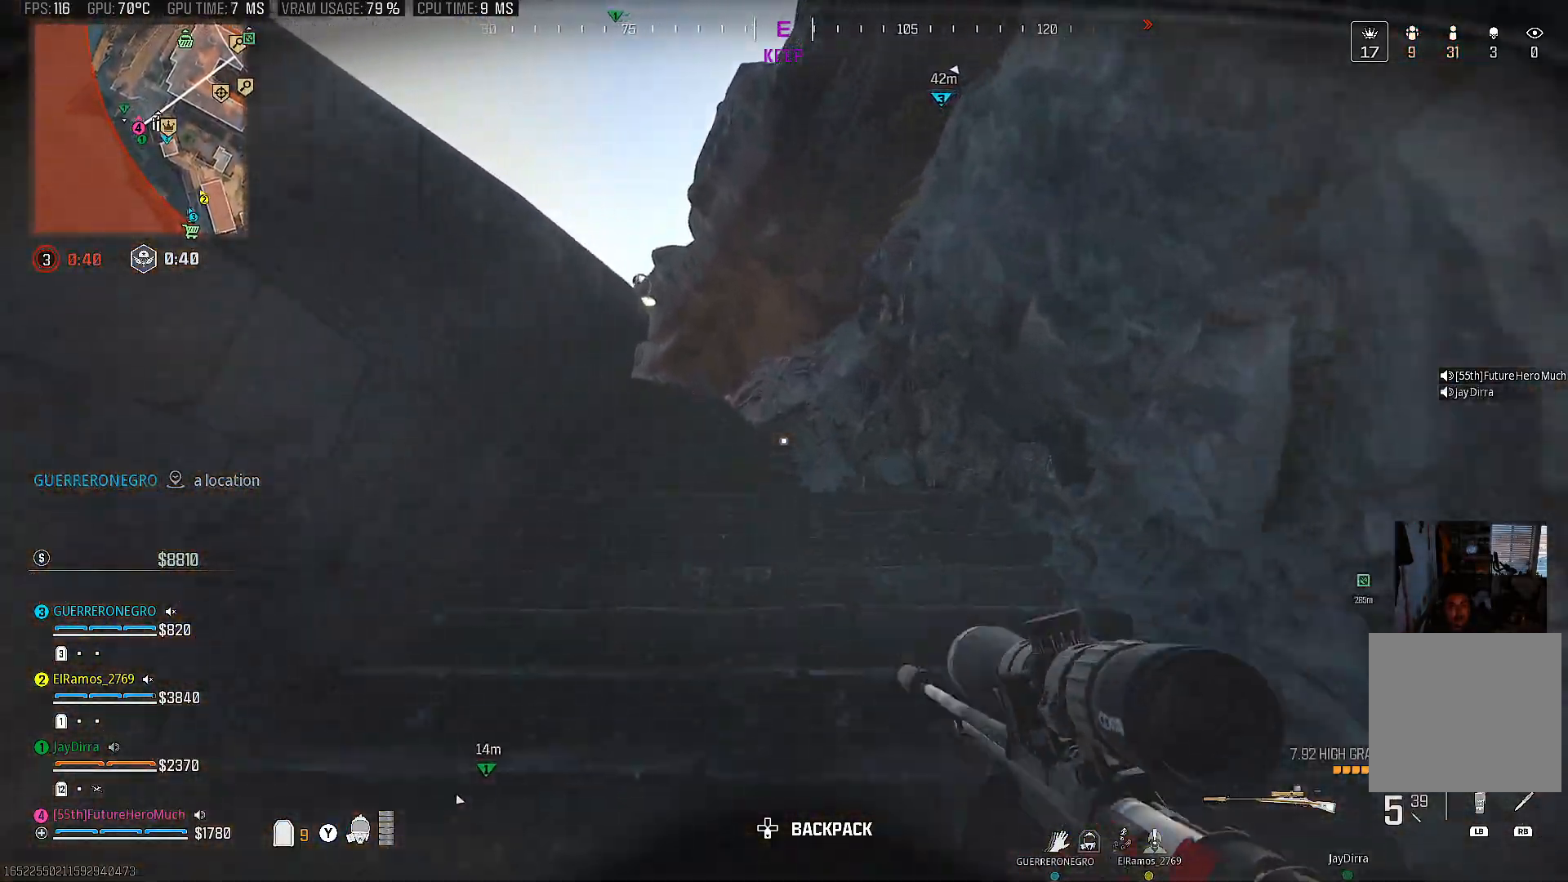
Gameplay with a controller (PlayStation layout); each line is a JSON object with the inputs held at the frame after it. "events" lists button and stick changes between this image and that frame as [ms after this image, input, new state], when the widget could be followed in between. Not read: L3 R3.
{"buttons": [], "left_stick": "down-left", "right_stick": "up-right", "events": [[100, "right_stick", "up"], [300, "right_stick", "up-right"], [367, "left_stick", "down-left"]]}
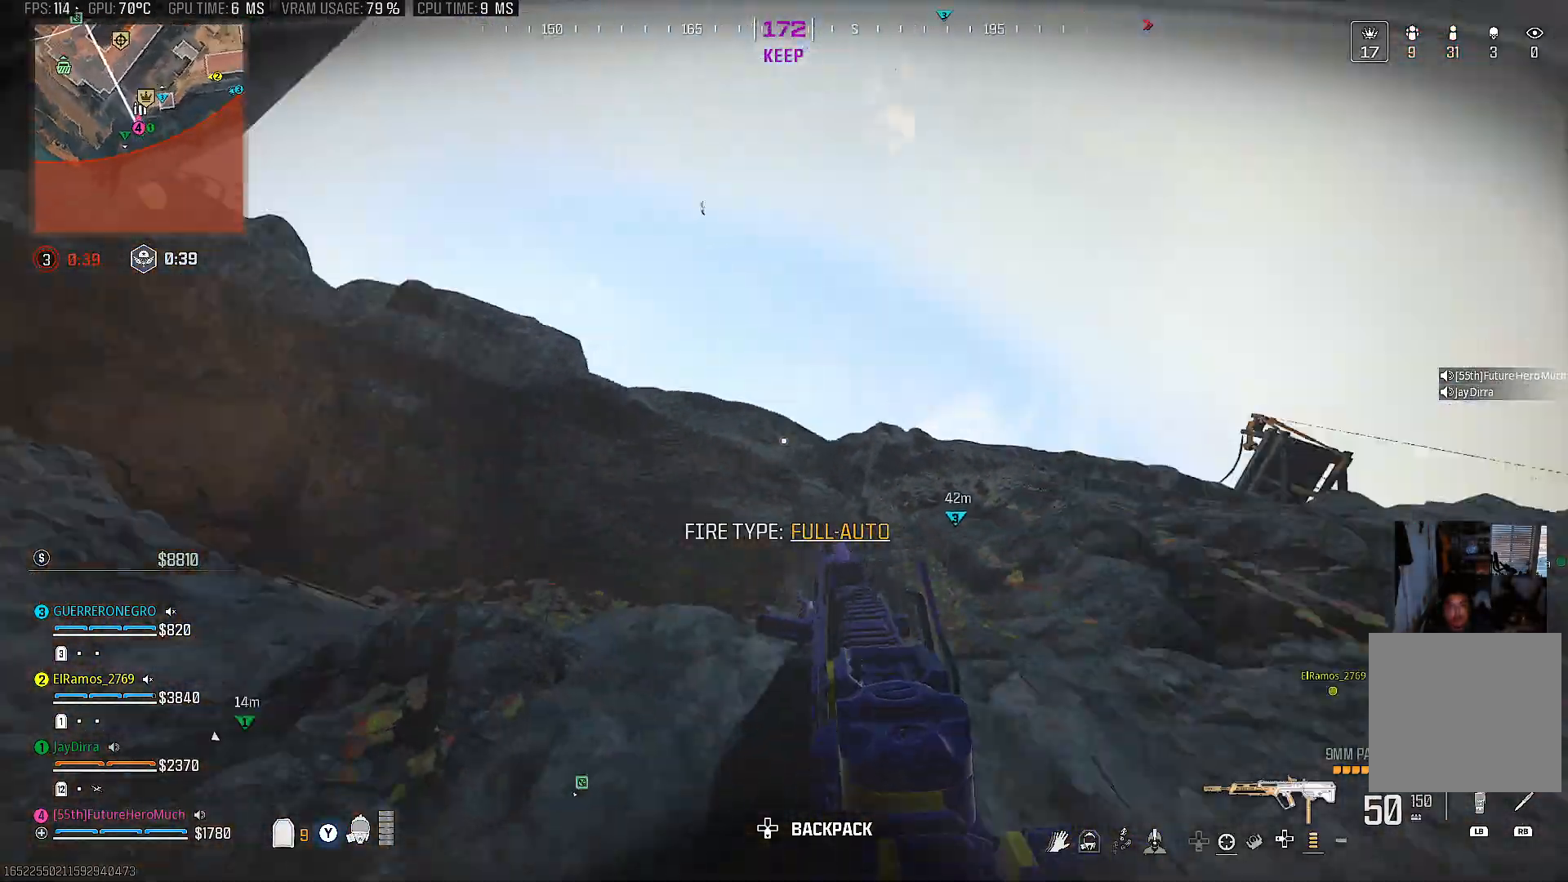
{"buttons": [], "left_stick": "down-left", "right_stick": "center", "events": [[67, "right_stick", "down-right"], [450, "right_stick", "center"]]}
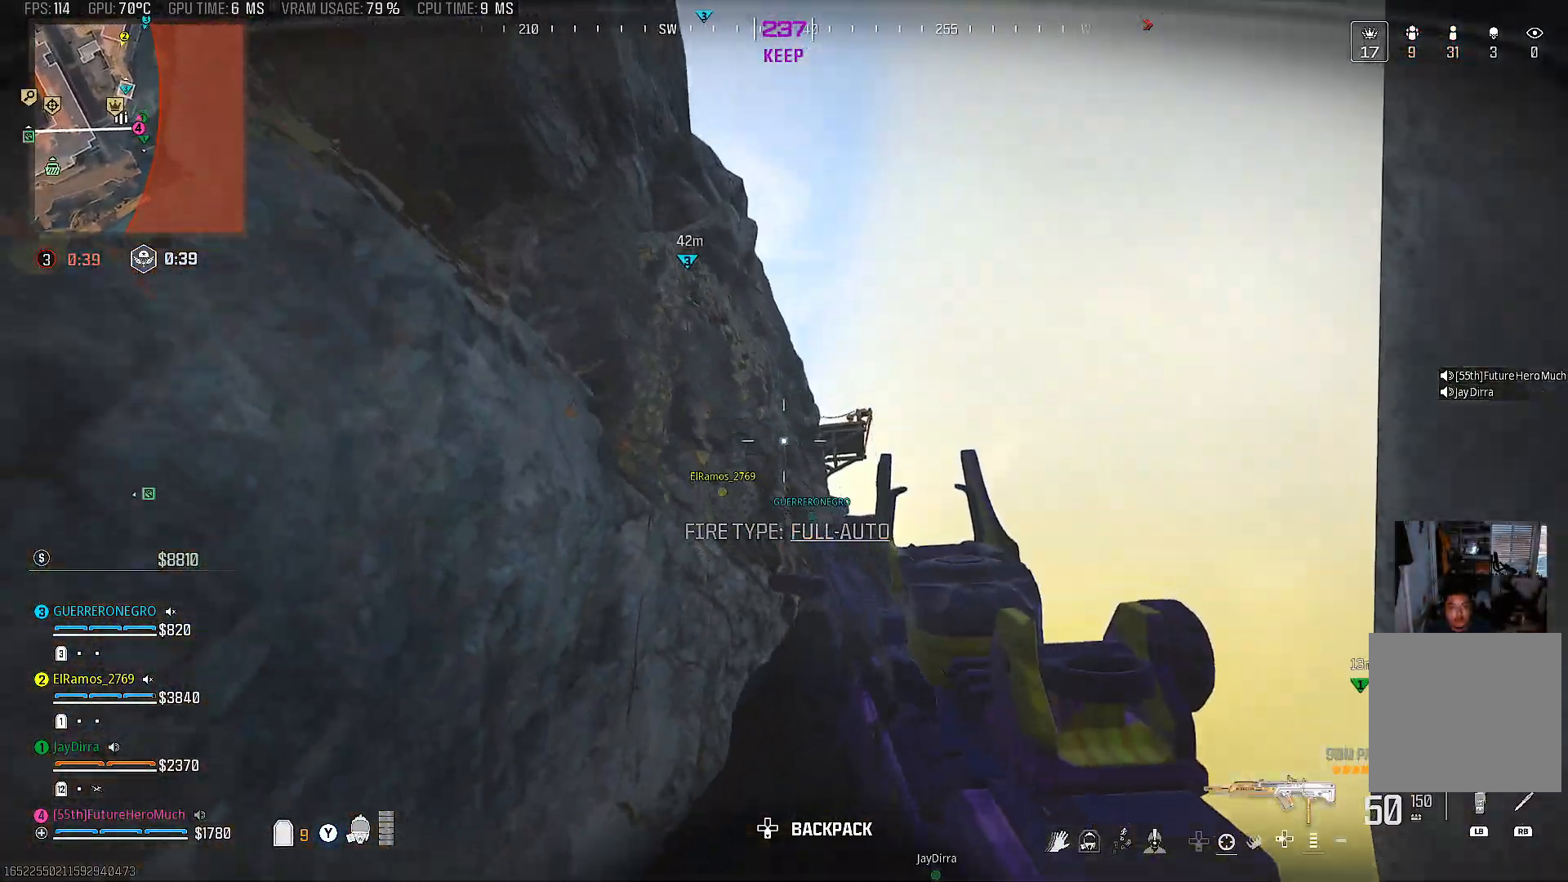
{"buttons": [], "left_stick": "down-left", "right_stick": "center", "events": [[183, "right_stick", "down-right"], [350, "right_stick", "center"]]}
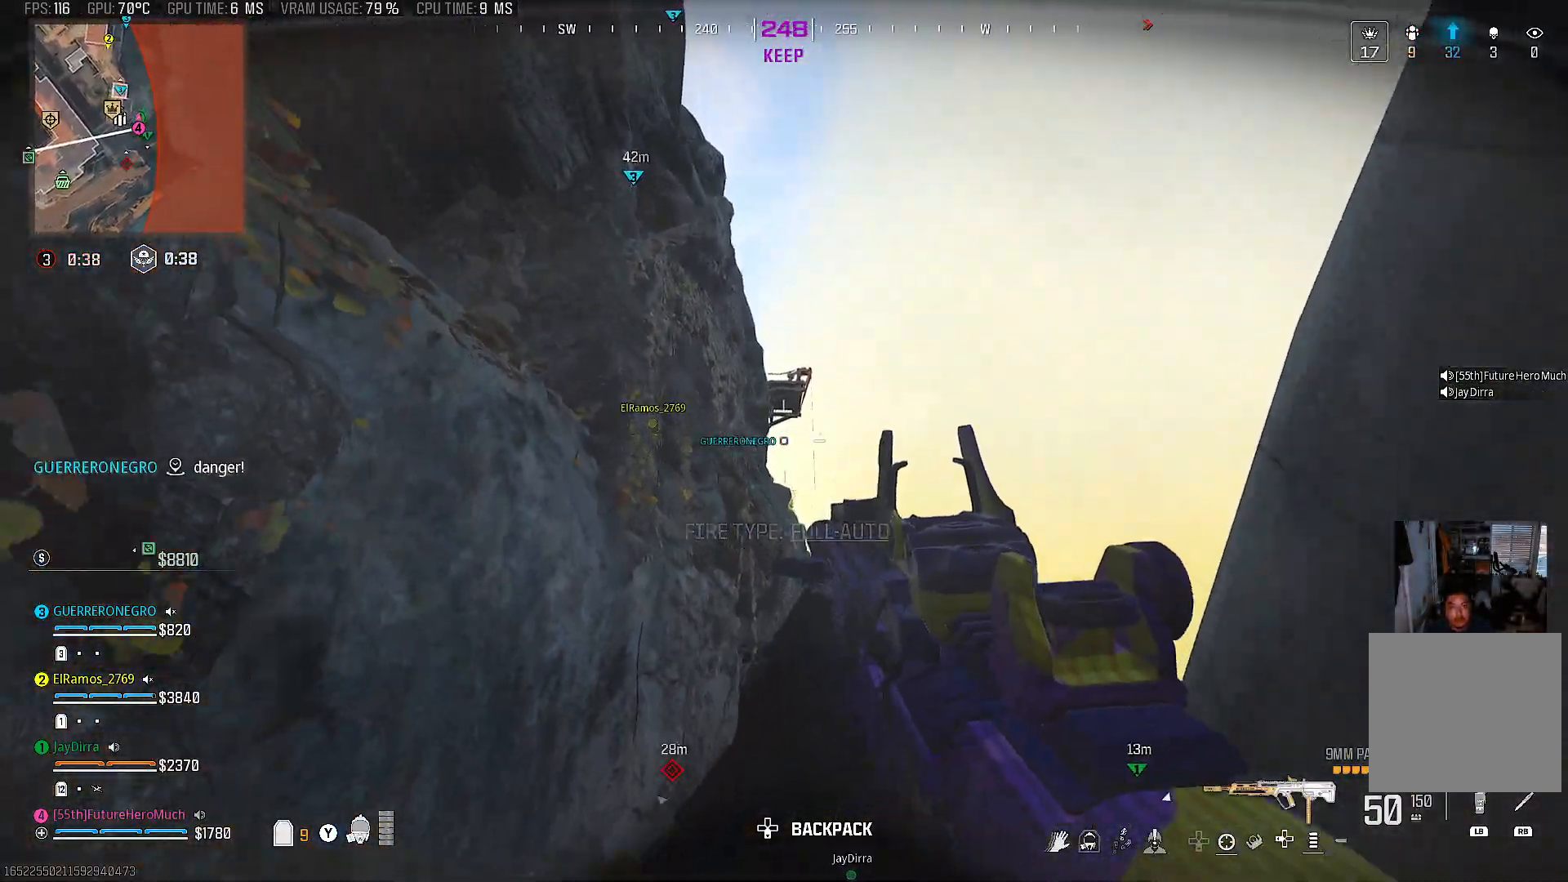
{"buttons": [], "left_stick": "up-left", "right_stick": "center", "events": [[67, "right_stick", "down-left"], [467, "left_stick", "up-left"], [467, "right_stick", "center"]]}
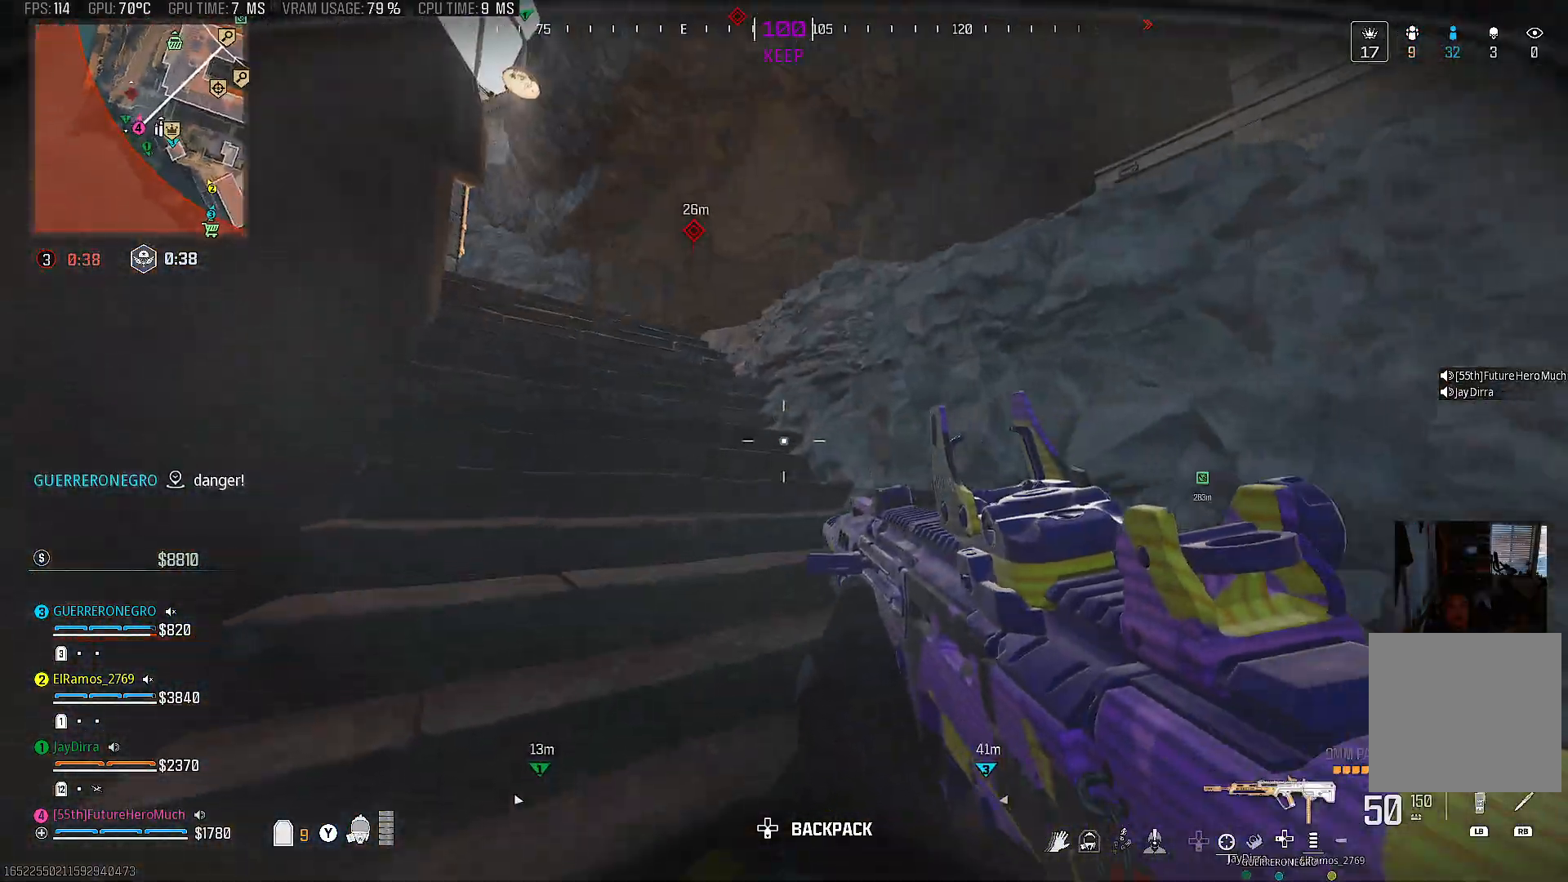
{"buttons": [], "left_stick": "up", "right_stick": "center", "events": [[150, "left_stick", "up"], [350, "right_stick", "left"], [450, "right_stick", "center"]]}
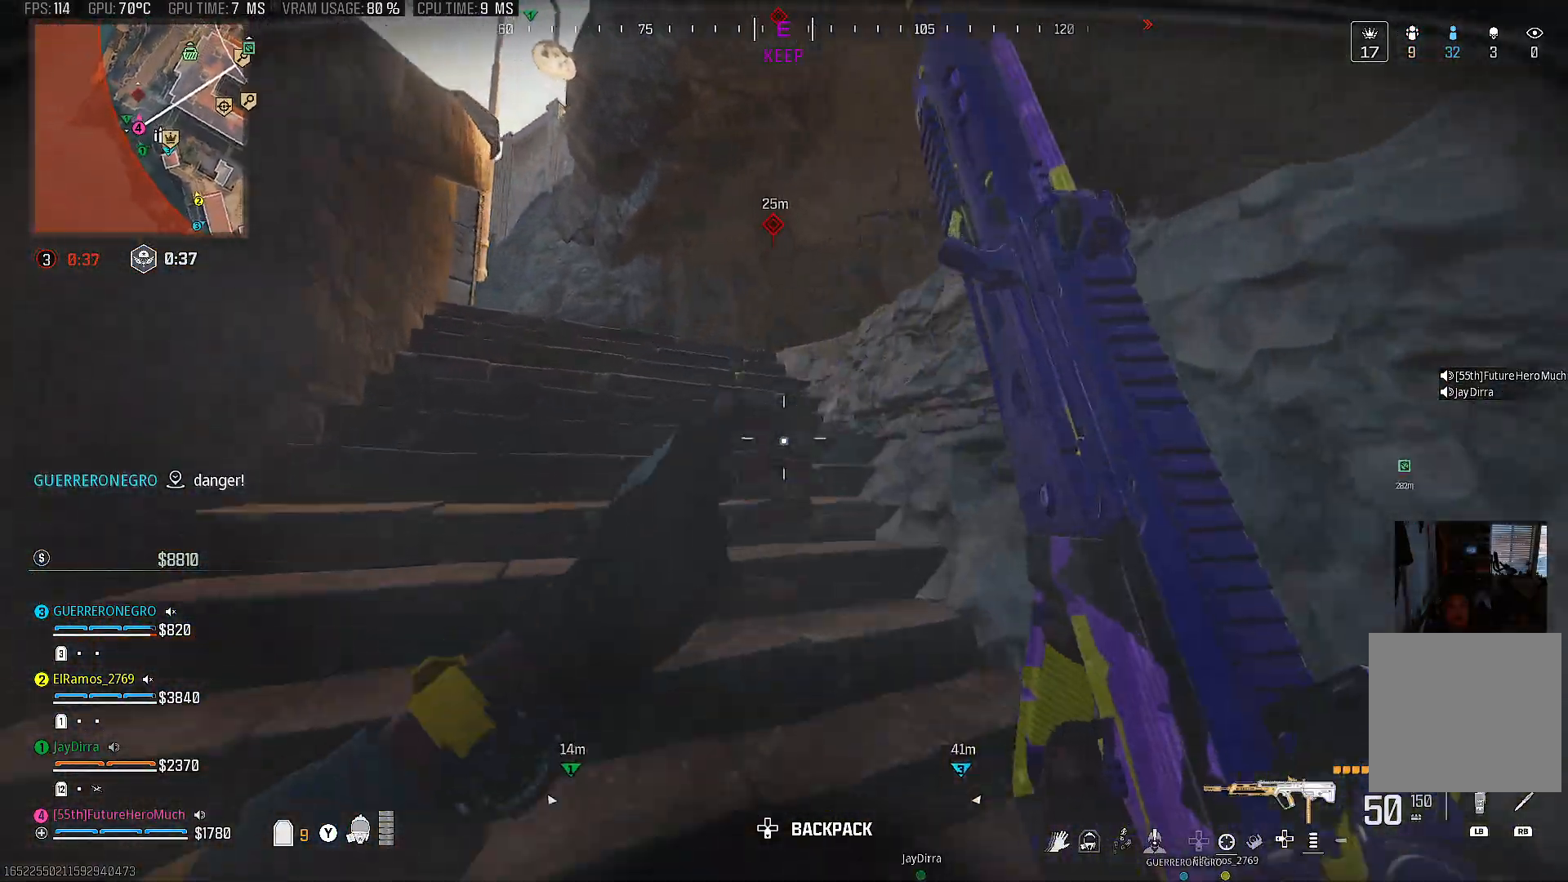
{"buttons": [], "left_stick": "left", "right_stick": "center", "events": [[17, "left_stick", "up-left"], [250, "right_stick", "down-right"], [350, "left_stick", "left"], [350, "right_stick", "right"], [467, "right_stick", "center"]]}
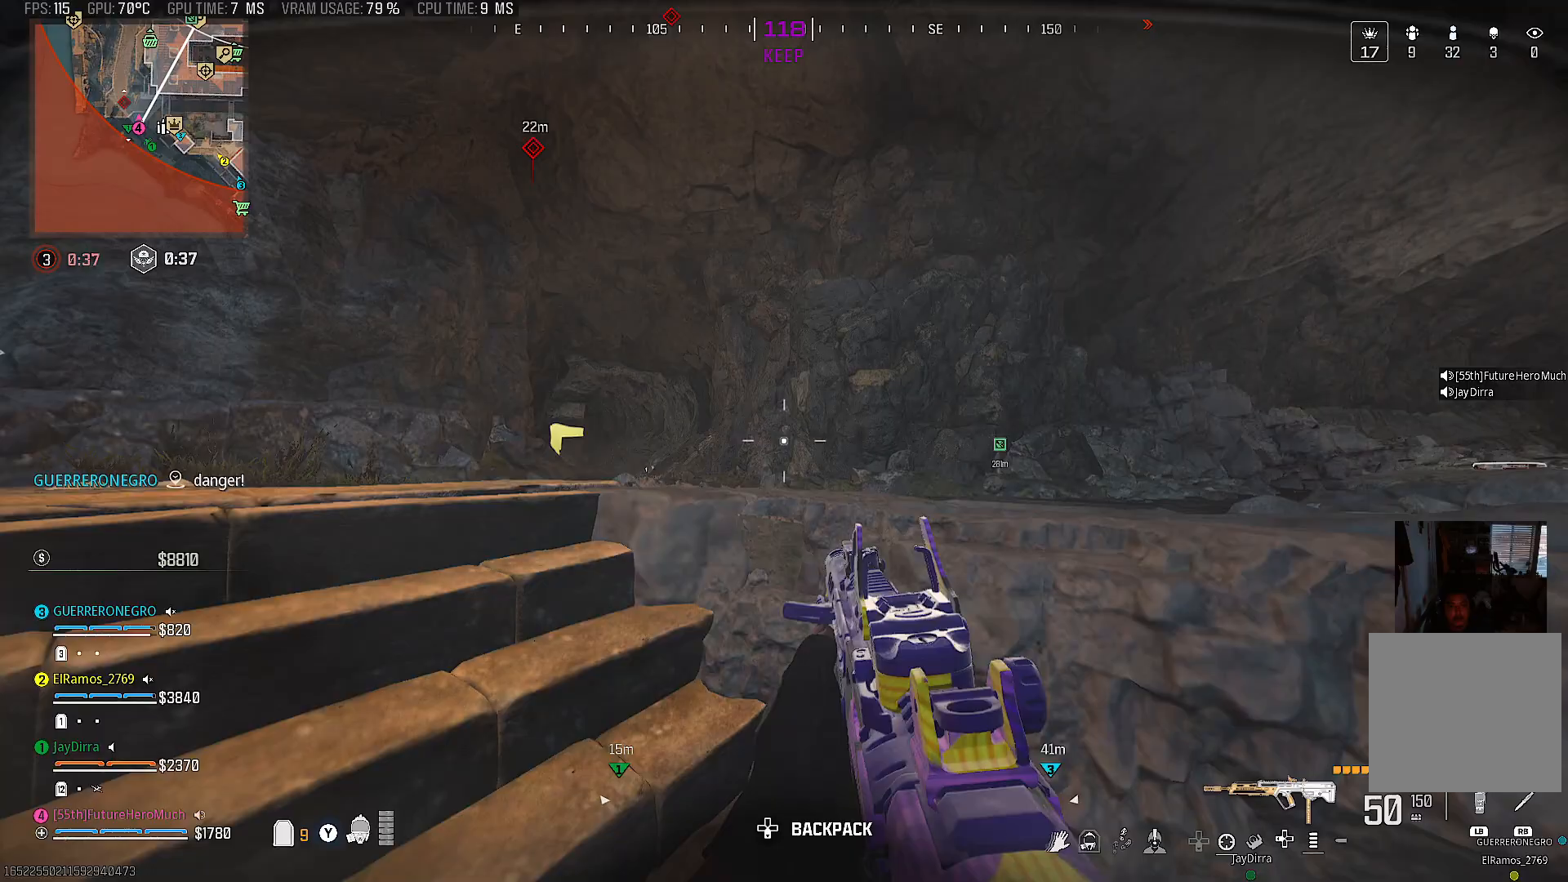
{"buttons": [], "left_stick": "up", "right_stick": "center", "events": [[67, "left_stick", "up-left"], [500, "left_stick", "up"]]}
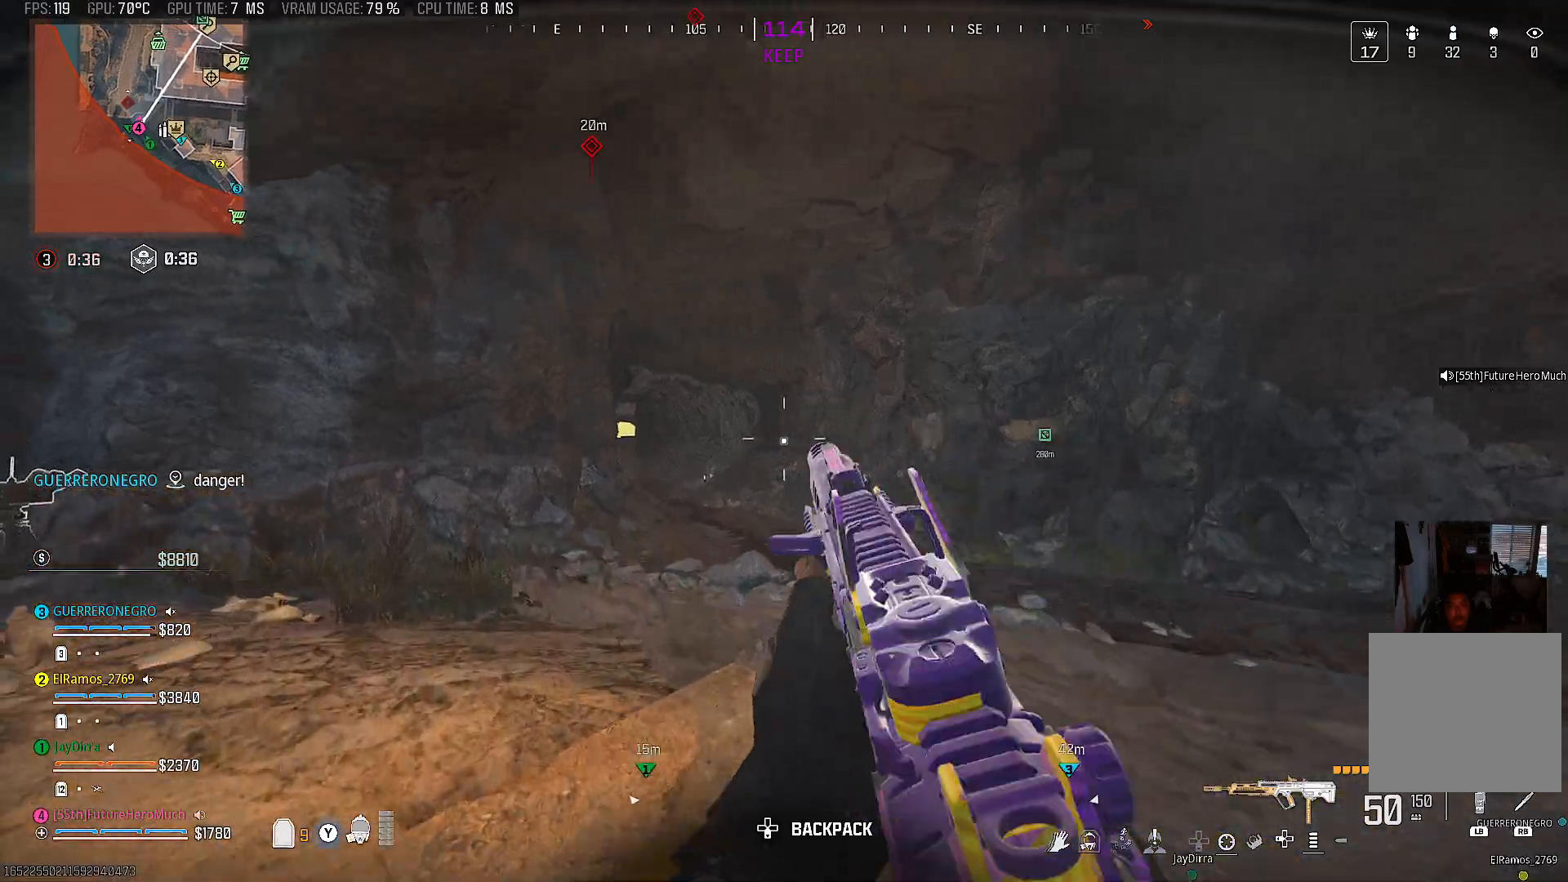
{"buttons": [], "left_stick": "up", "right_stick": "down-left", "events": [[367, "right_stick", "left"], [433, "right_stick", "down-left"]]}
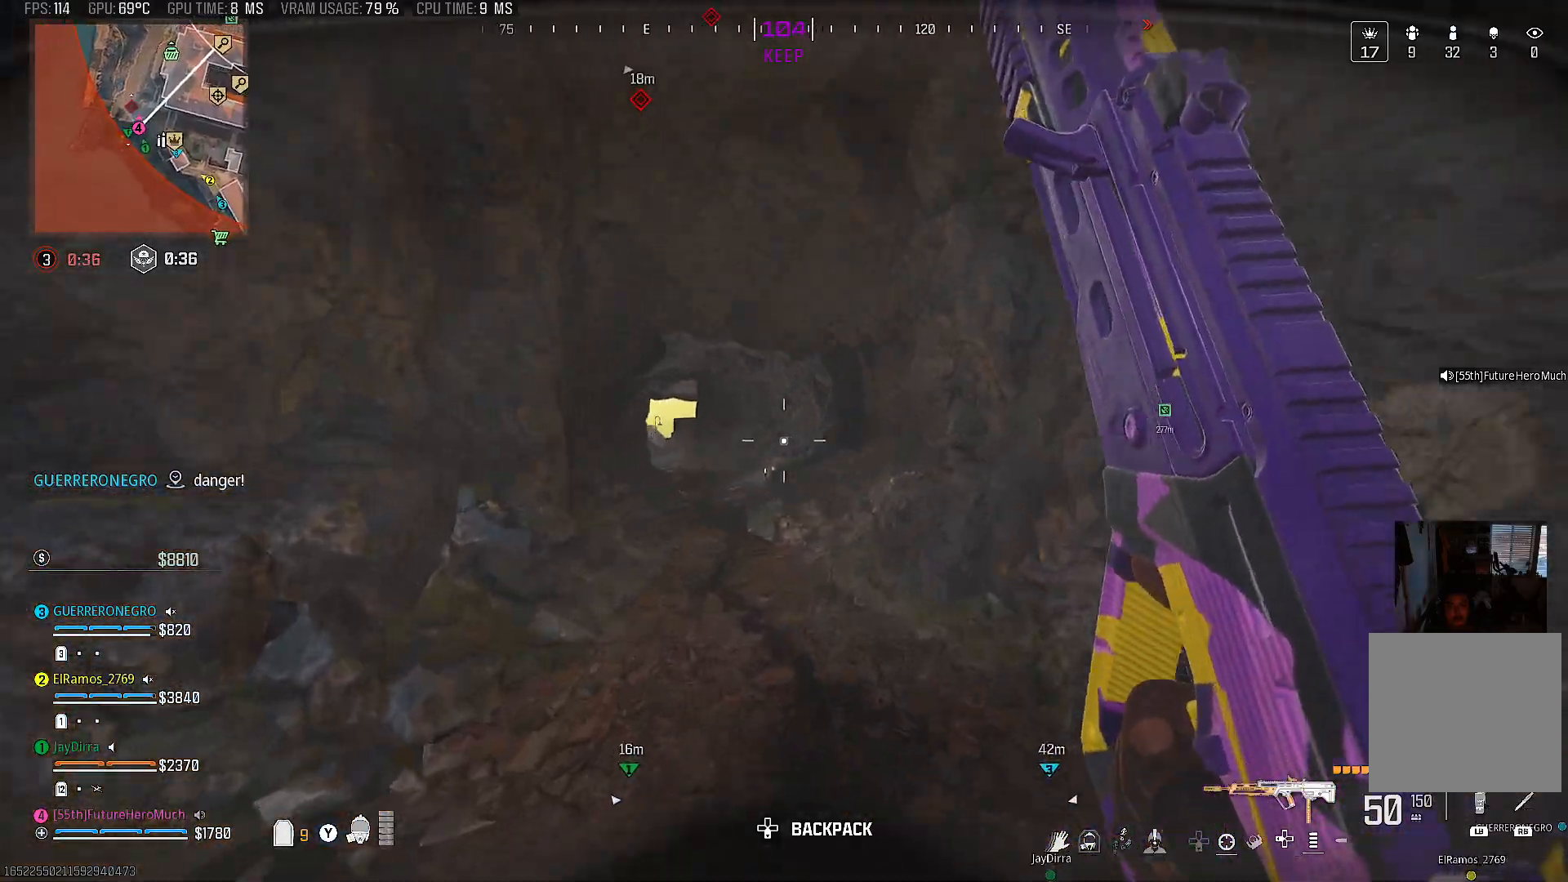
{"buttons": [], "left_stick": "up", "right_stick": "center", "events": [[50, "CIRCLE", "down"], [100, "right_stick", "left"], [133, "CIRCLE", "up"], [233, "CIRCLE", "down"], [350, "CIRCLE", "up"], [417, "right_stick", "center"]]}
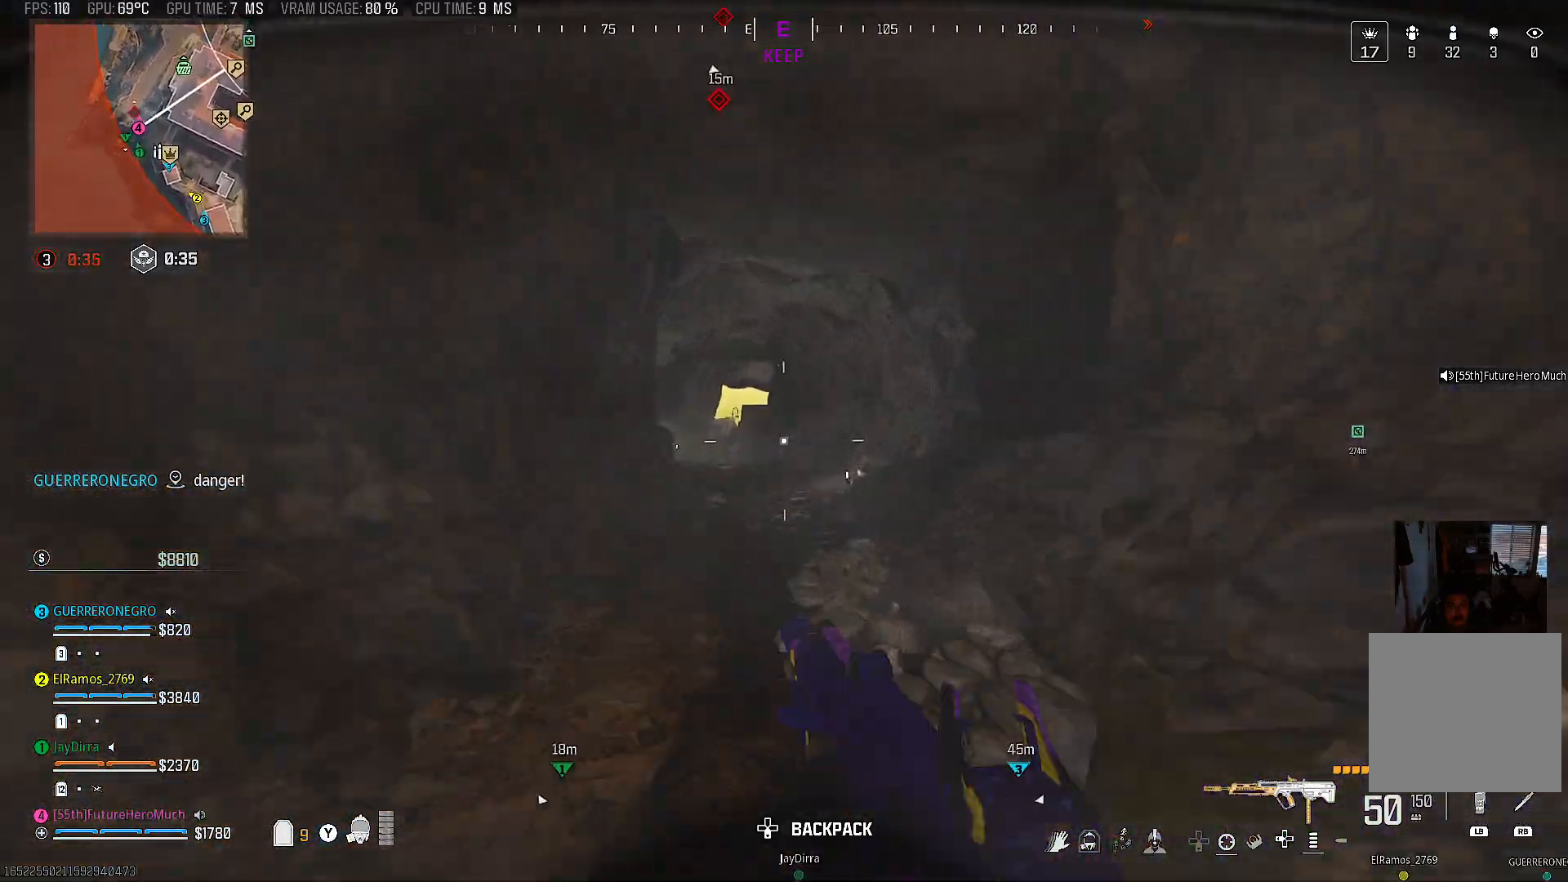
{"buttons": [], "left_stick": "up", "right_stick": "center", "events": []}
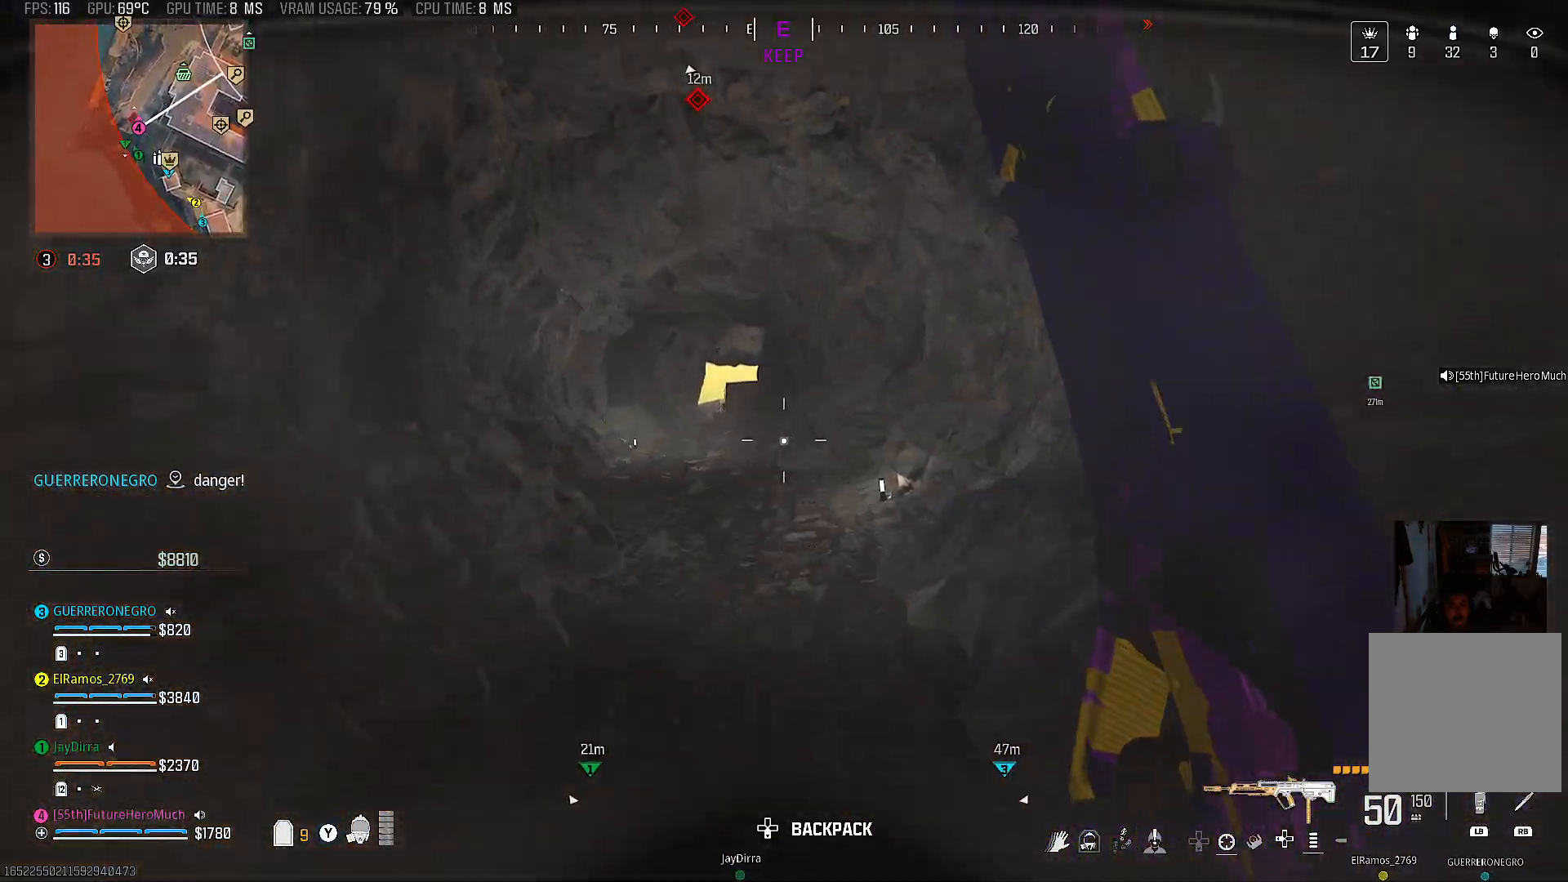
{"buttons": [], "left_stick": "up", "right_stick": "center", "events": [[133, "right_stick", "left"], [167, "CIRCLE", "down"], [250, "CIRCLE", "up"], [333, "right_stick", "center"], [367, "CIRCLE", "down"], [433, "CIRCLE", "up"]]}
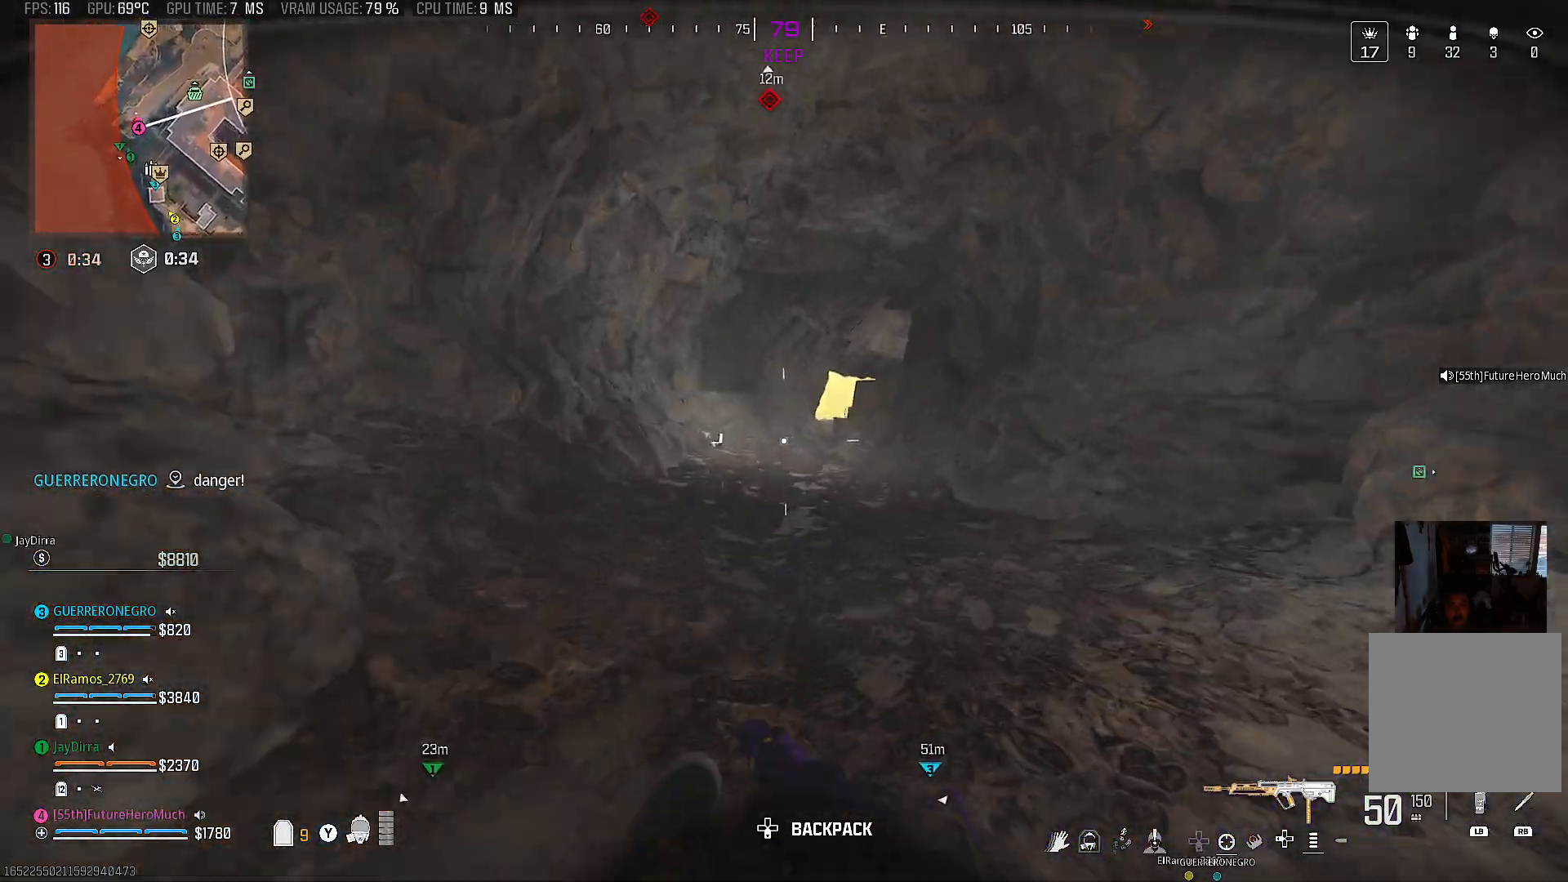
{"buttons": [], "left_stick": "up", "right_stick": "center", "events": []}
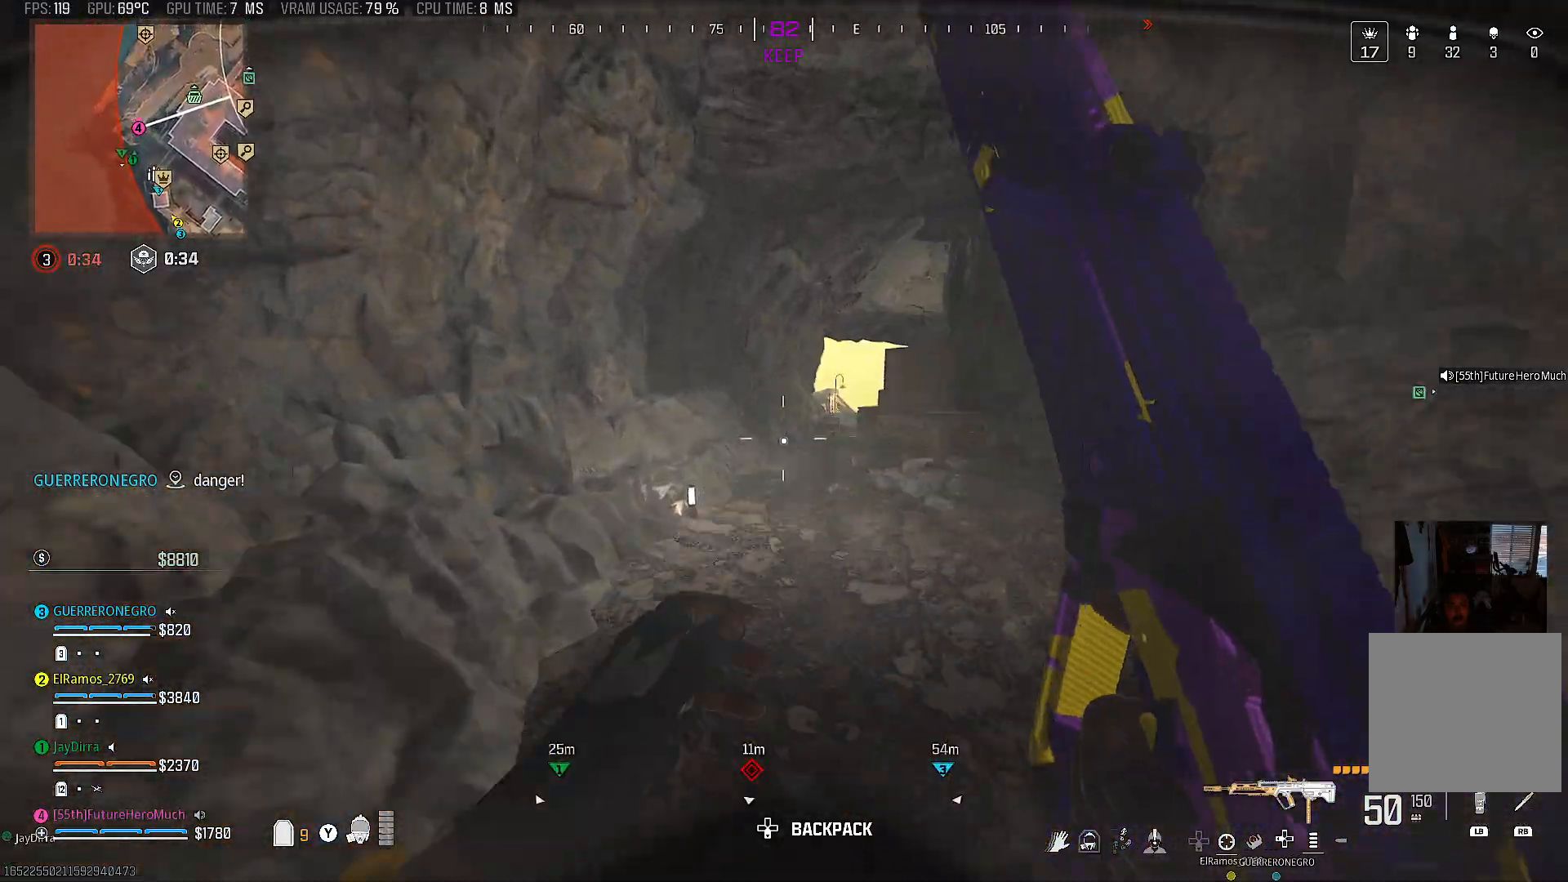
{"buttons": [], "left_stick": "up", "right_stick": "right", "events": [[183, "CIRCLE", "down"], [233, "right_stick", "right"], [283, "CIRCLE", "up"], [400, "CIRCLE", "down"], [483, "CIRCLE", "up"]]}
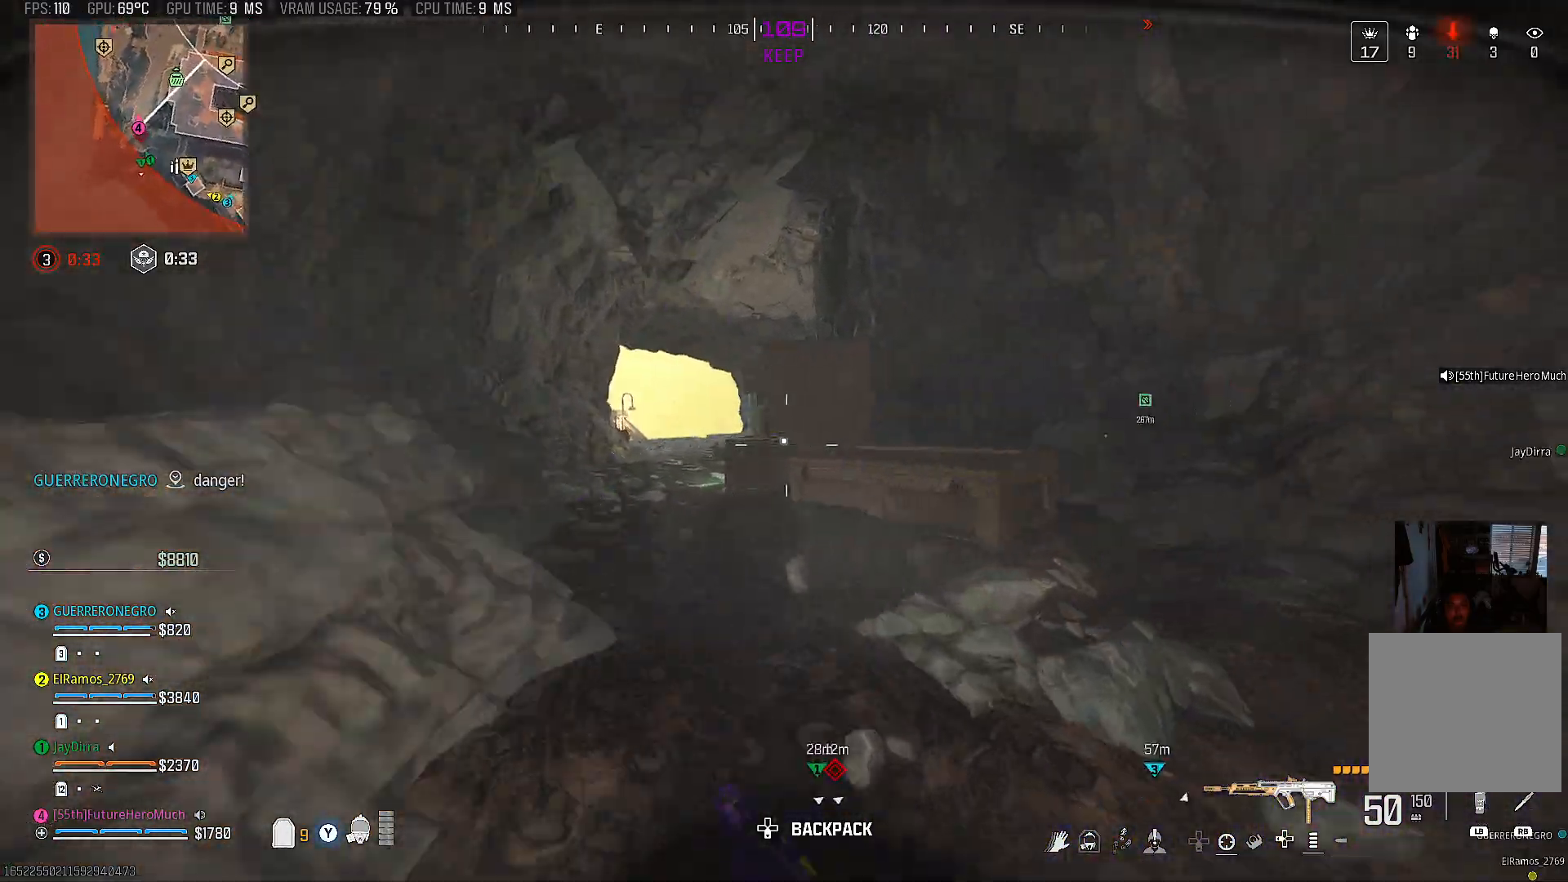
{"buttons": [], "left_stick": "up", "right_stick": "center", "events": [[17, "CROSS", "down"], [67, "right_stick", "center"], [133, "CROSS", "up"]]}
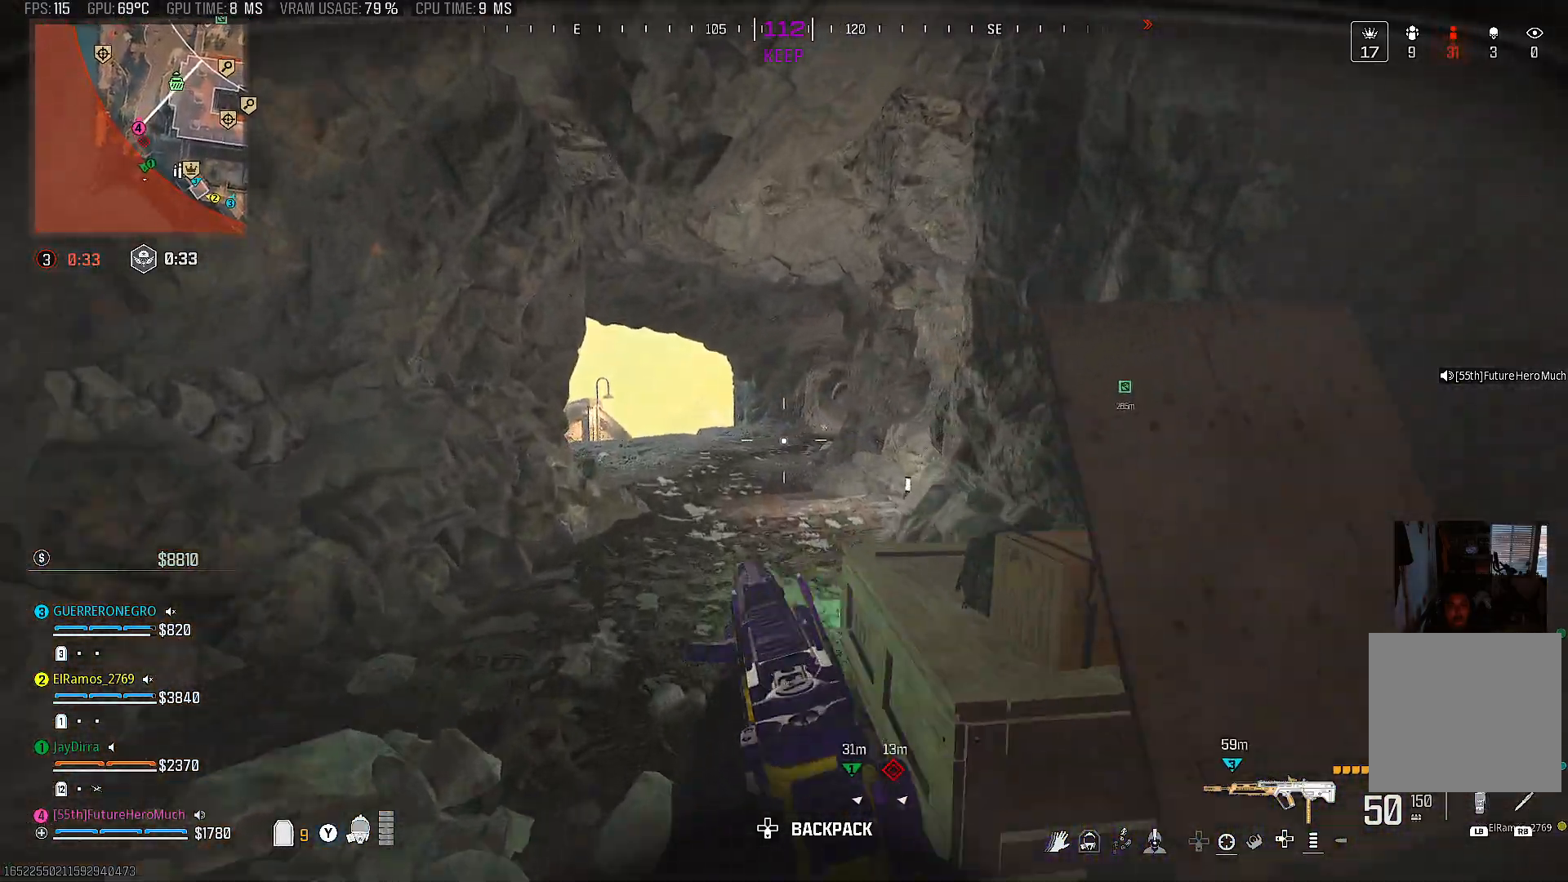
{"buttons": [], "left_stick": "up", "right_stick": "center", "events": [[383, "CIRCLE", "down"], [483, "CIRCLE", "up"]]}
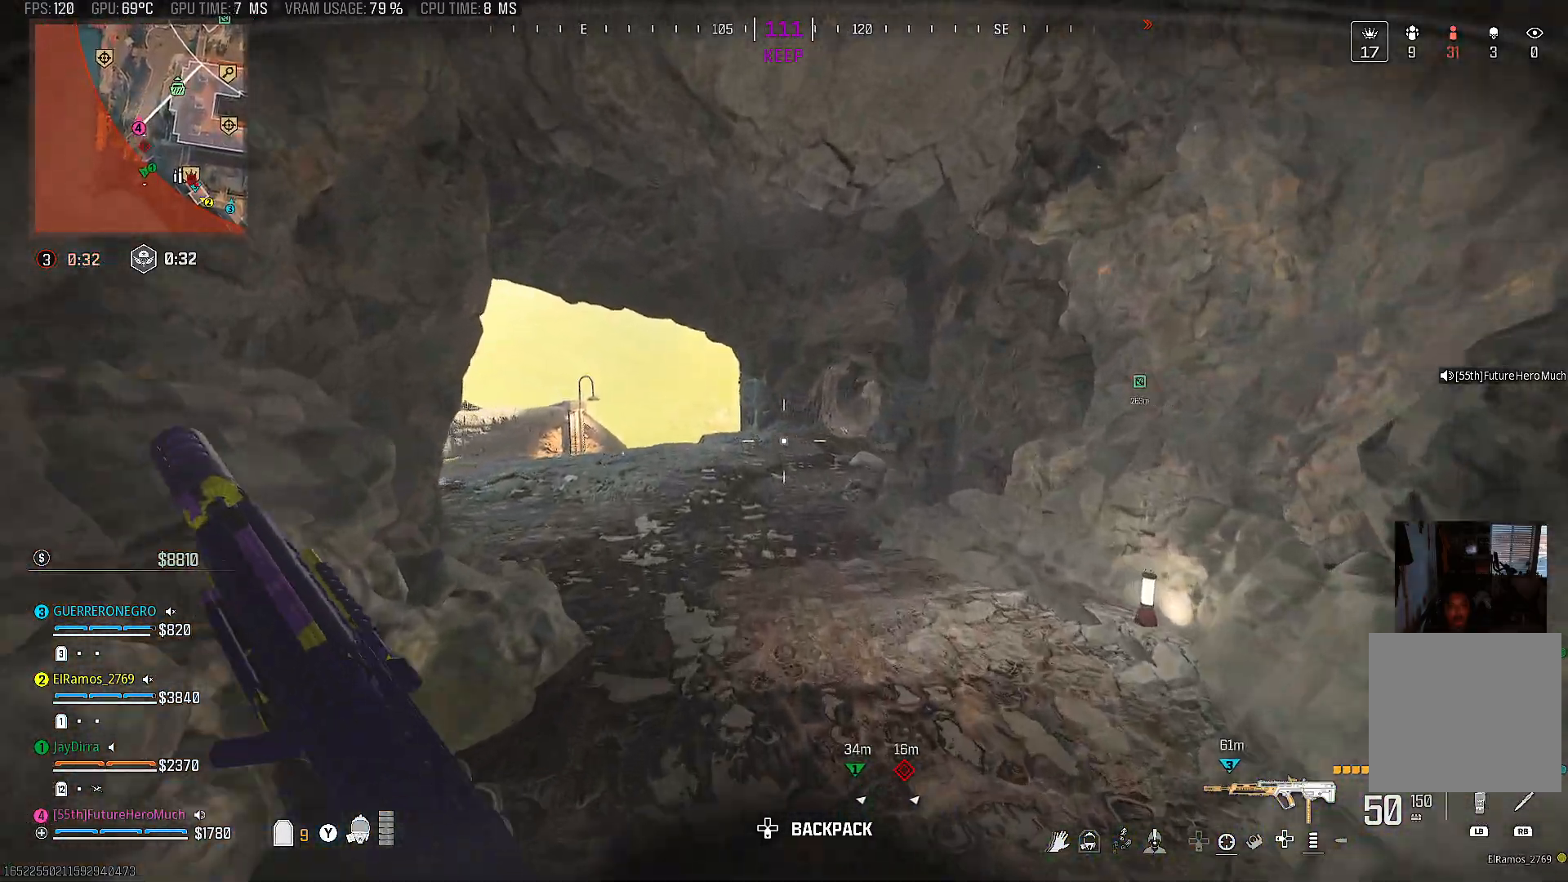
{"buttons": [], "left_stick": "up-right", "right_stick": "center", "events": [[83, "CIRCLE", "down"], [150, "CIRCLE", "up"], [183, "right_stick", "left"], [283, "left_stick", "up-right"], [333, "right_stick", "center"], [400, "left_stick", "up"], [500, "left_stick", "up-right"]]}
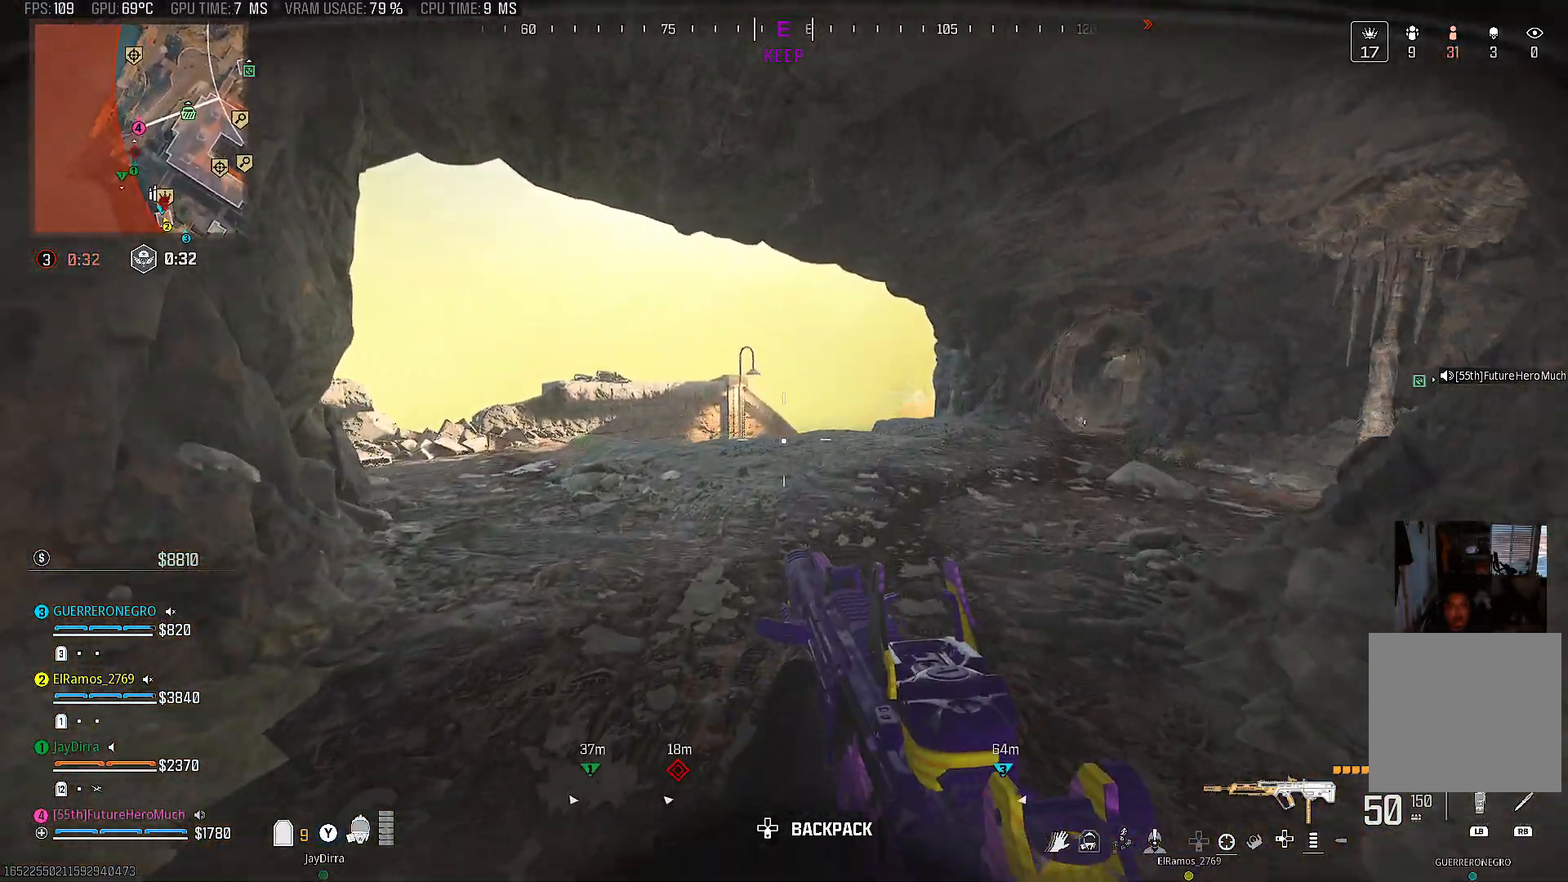
{"buttons": [], "left_stick": "up-right", "right_stick": "right", "events": [[100, "right_stick", "left"], [233, "right_stick", "center"], [367, "right_stick", "right"]]}
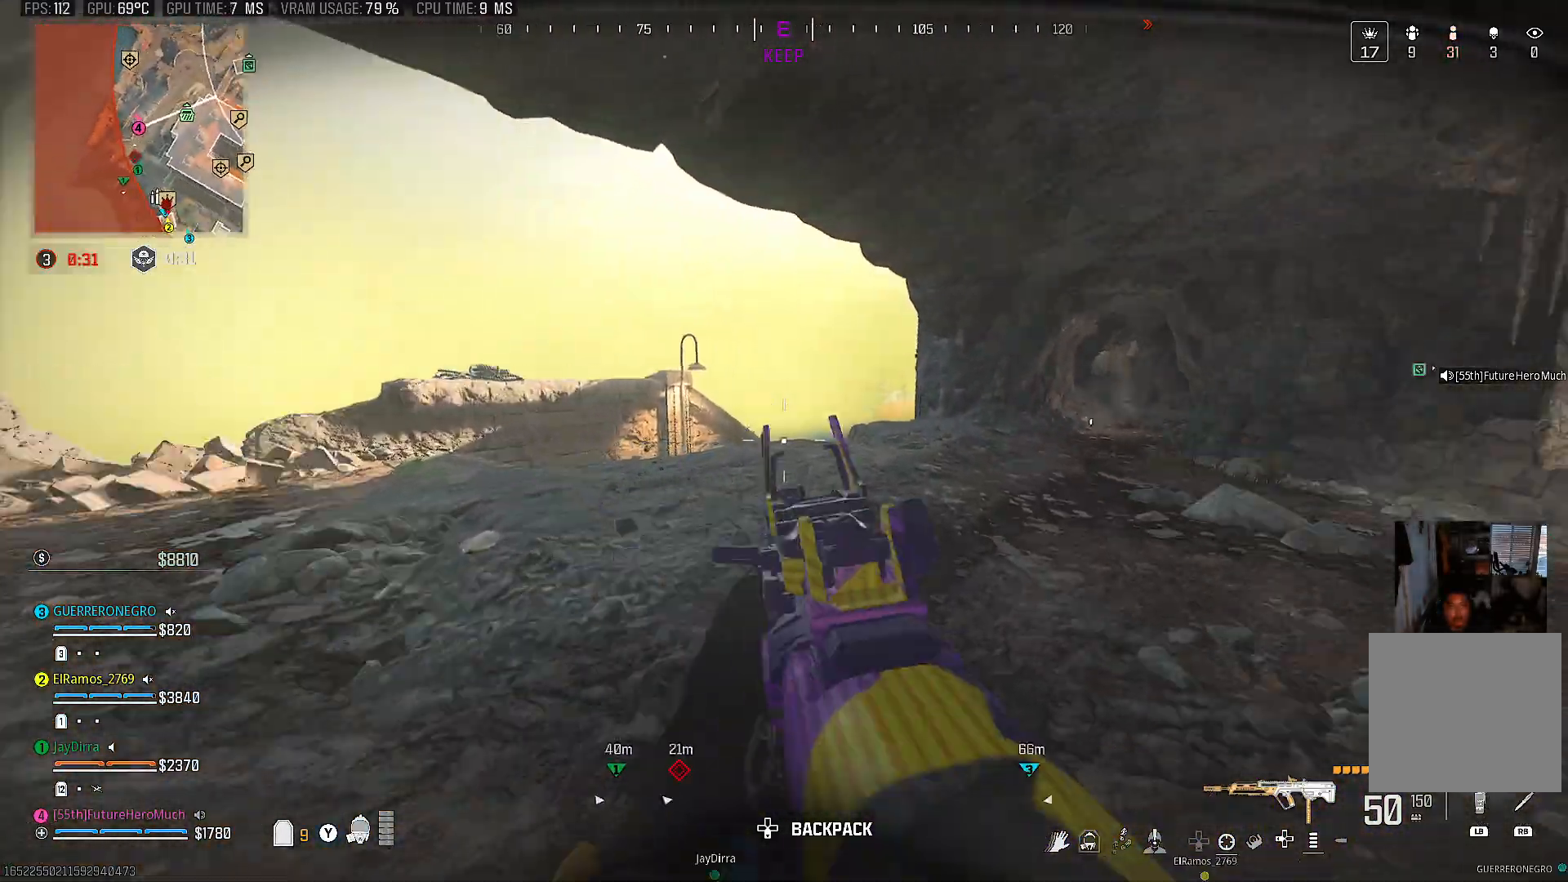
{"buttons": [], "left_stick": "up", "right_stick": "center", "events": [[133, "right_stick", "center"], [350, "left_stick", "up"]]}
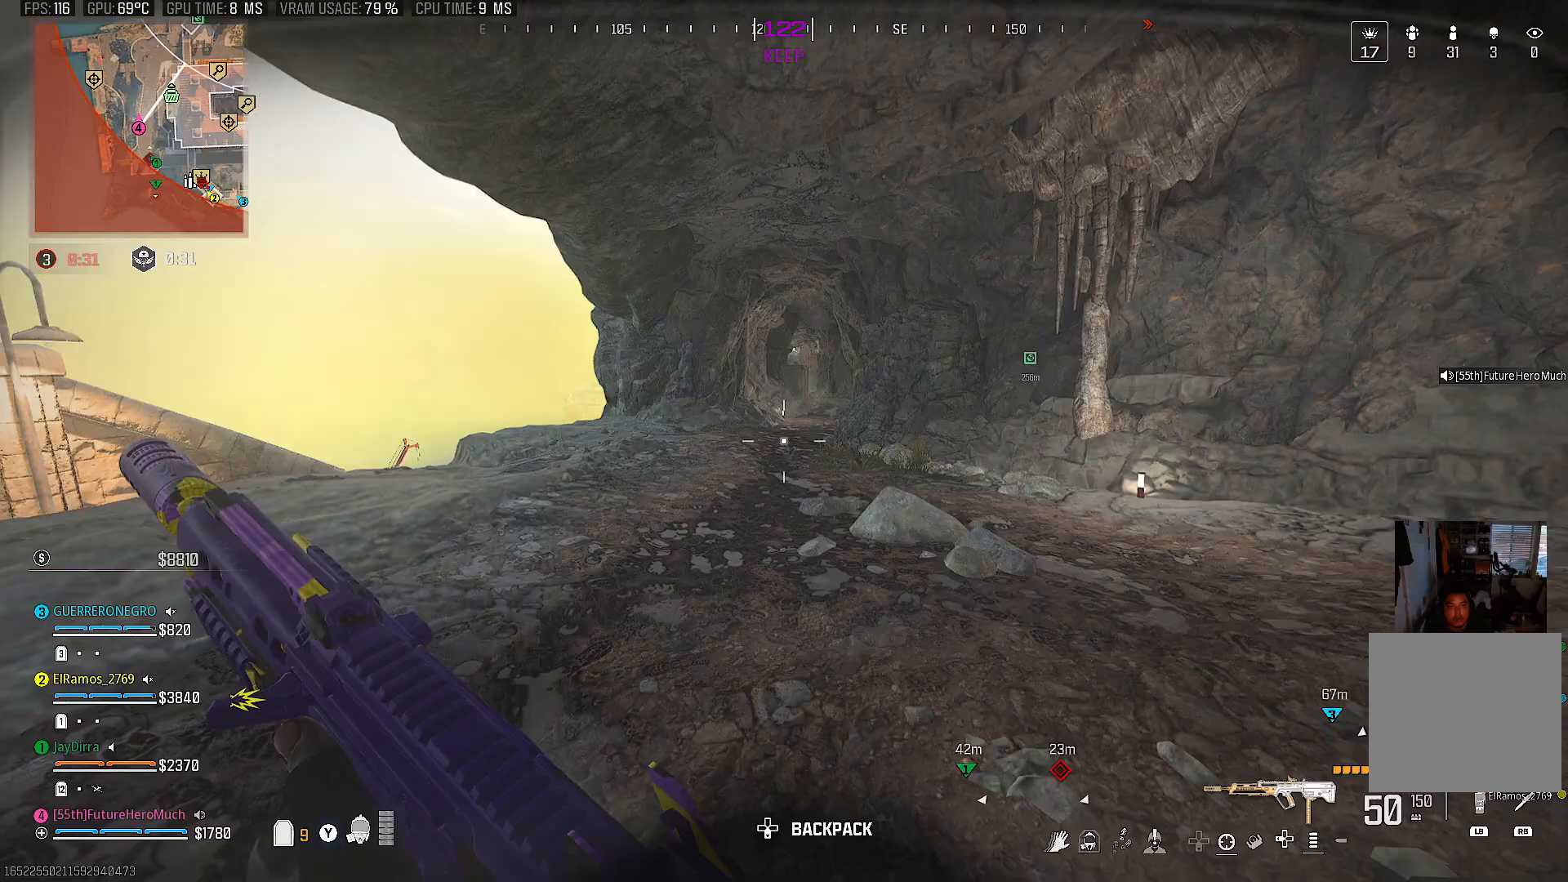
{"buttons": [], "left_stick": "up", "right_stick": "center", "events": [[33, "CIRCLE", "down"], [117, "CIRCLE", "up"], [233, "CIRCLE", "down"], [300, "CIRCLE", "up"], [350, "CROSS", "down"], [483, "CROSS", "up"]]}
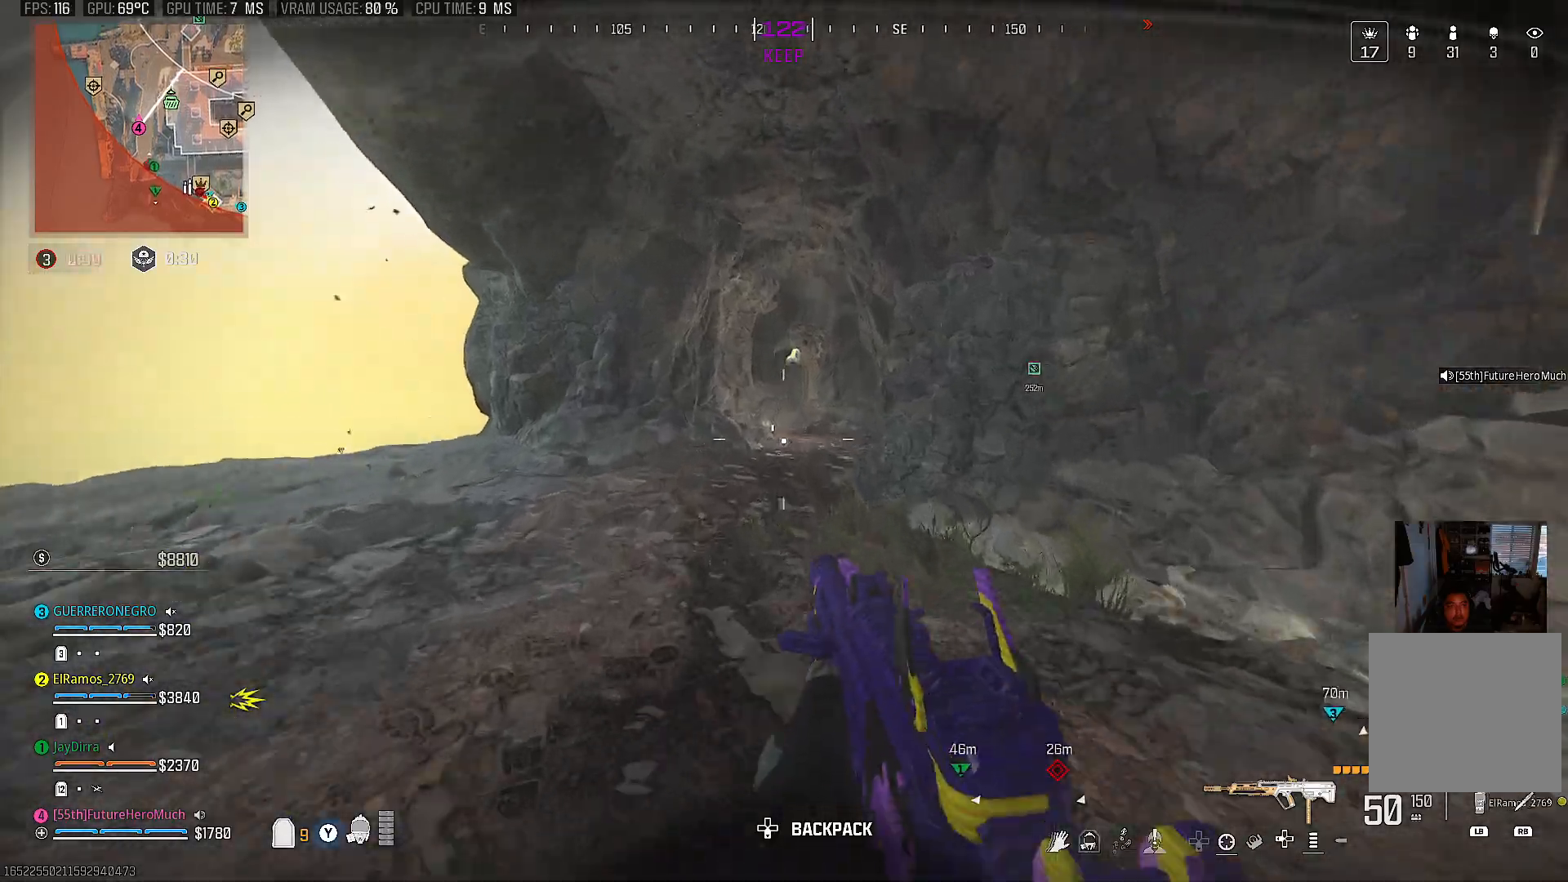
{"buttons": [], "left_stick": "up", "right_stick": "center", "events": []}
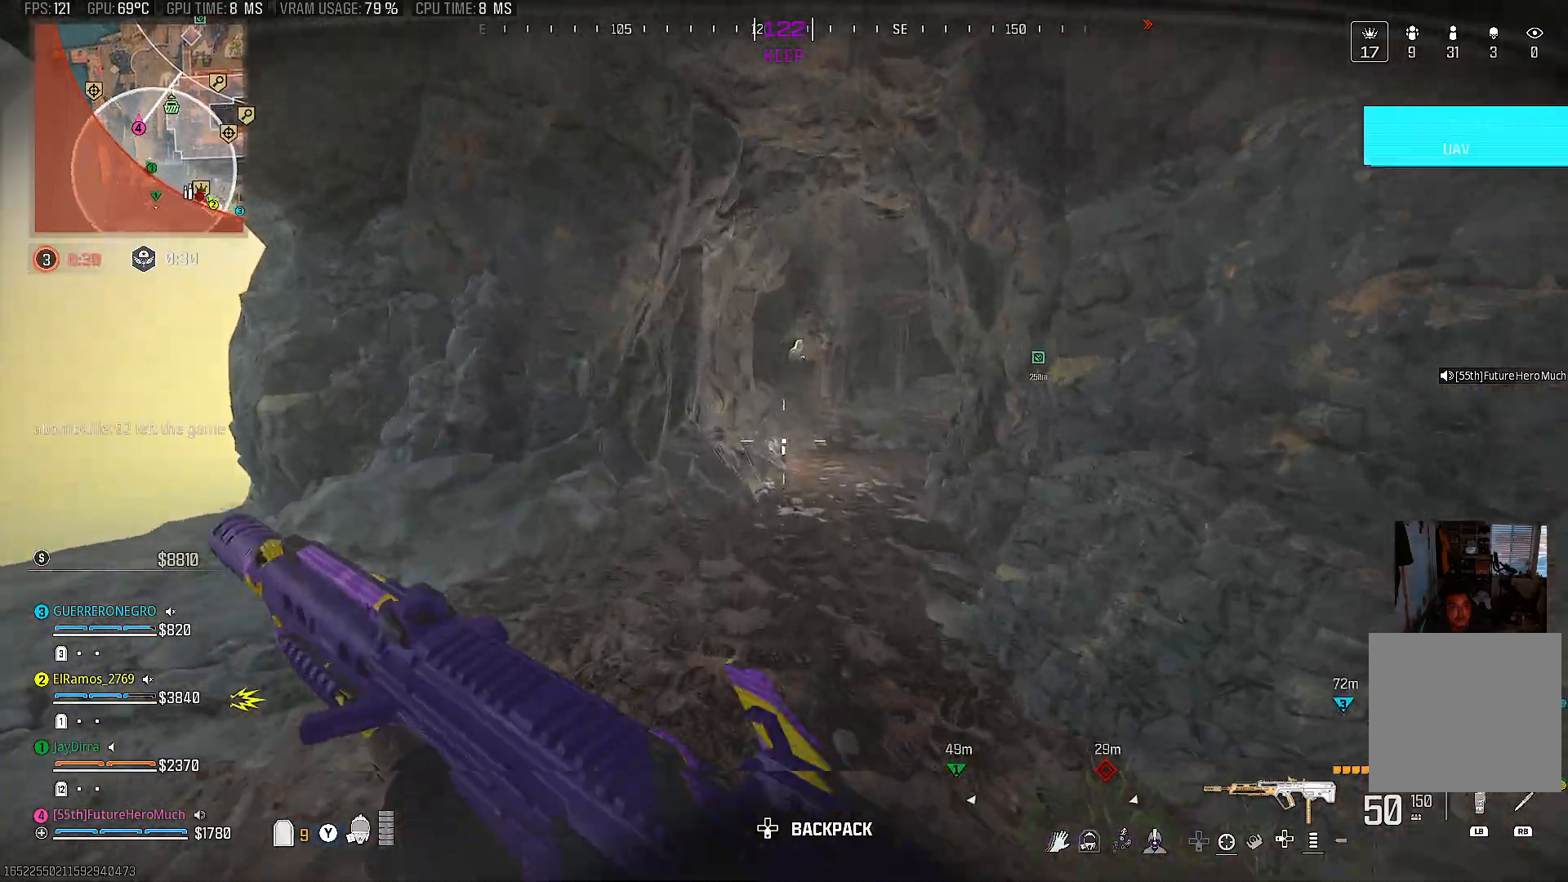
{"buttons": [], "left_stick": "up", "right_stick": "center", "events": [[117, "CIRCLE", "down"], [150, "right_stick", "right"], [200, "CIRCLE", "up"], [467, "right_stick", "center"]]}
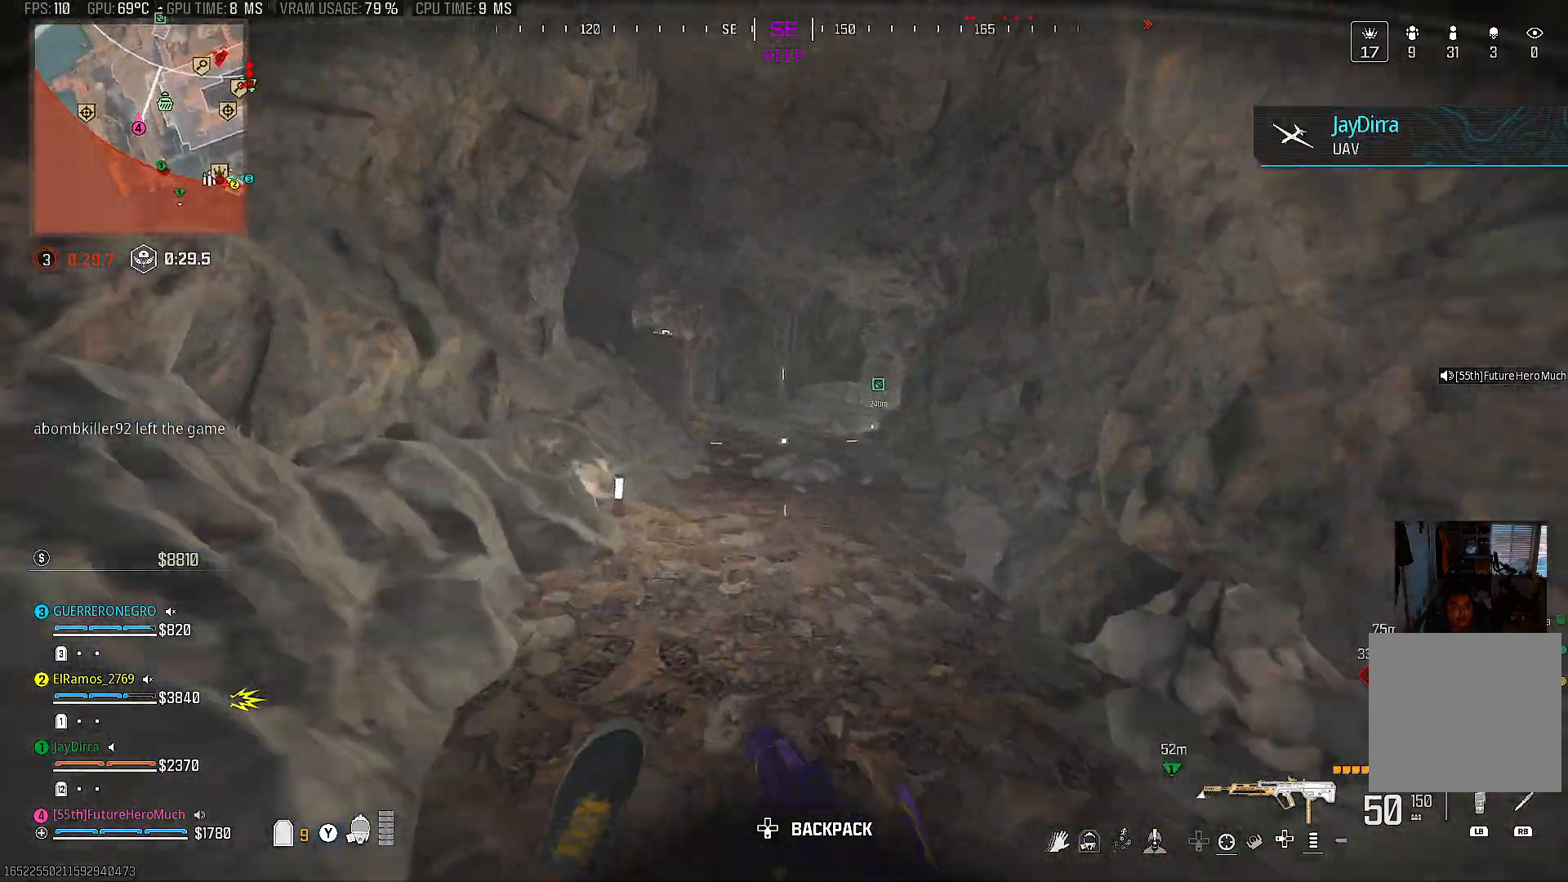
{"buttons": [], "left_stick": "up", "right_stick": "center", "events": [[117, "right_stick", "right"], [233, "right_stick", "center"]]}
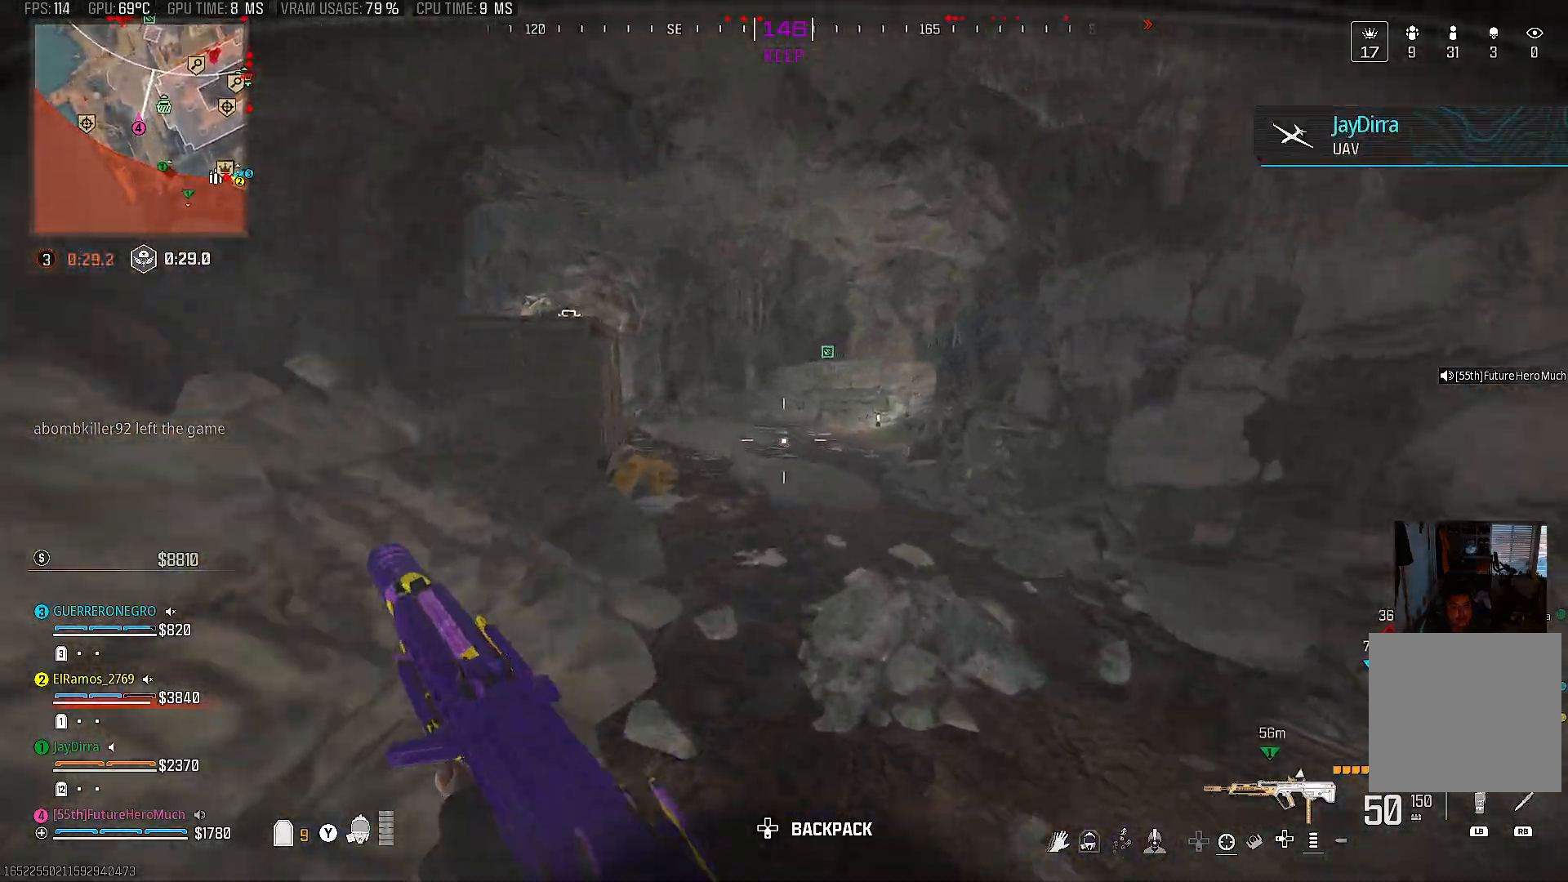
{"buttons": ["TRIANGLE"], "left_stick": "up", "right_stick": "center", "events": [[150, "right_stick", "left"], [300, "right_stick", "center"], [450, "TRIANGLE", "down"]]}
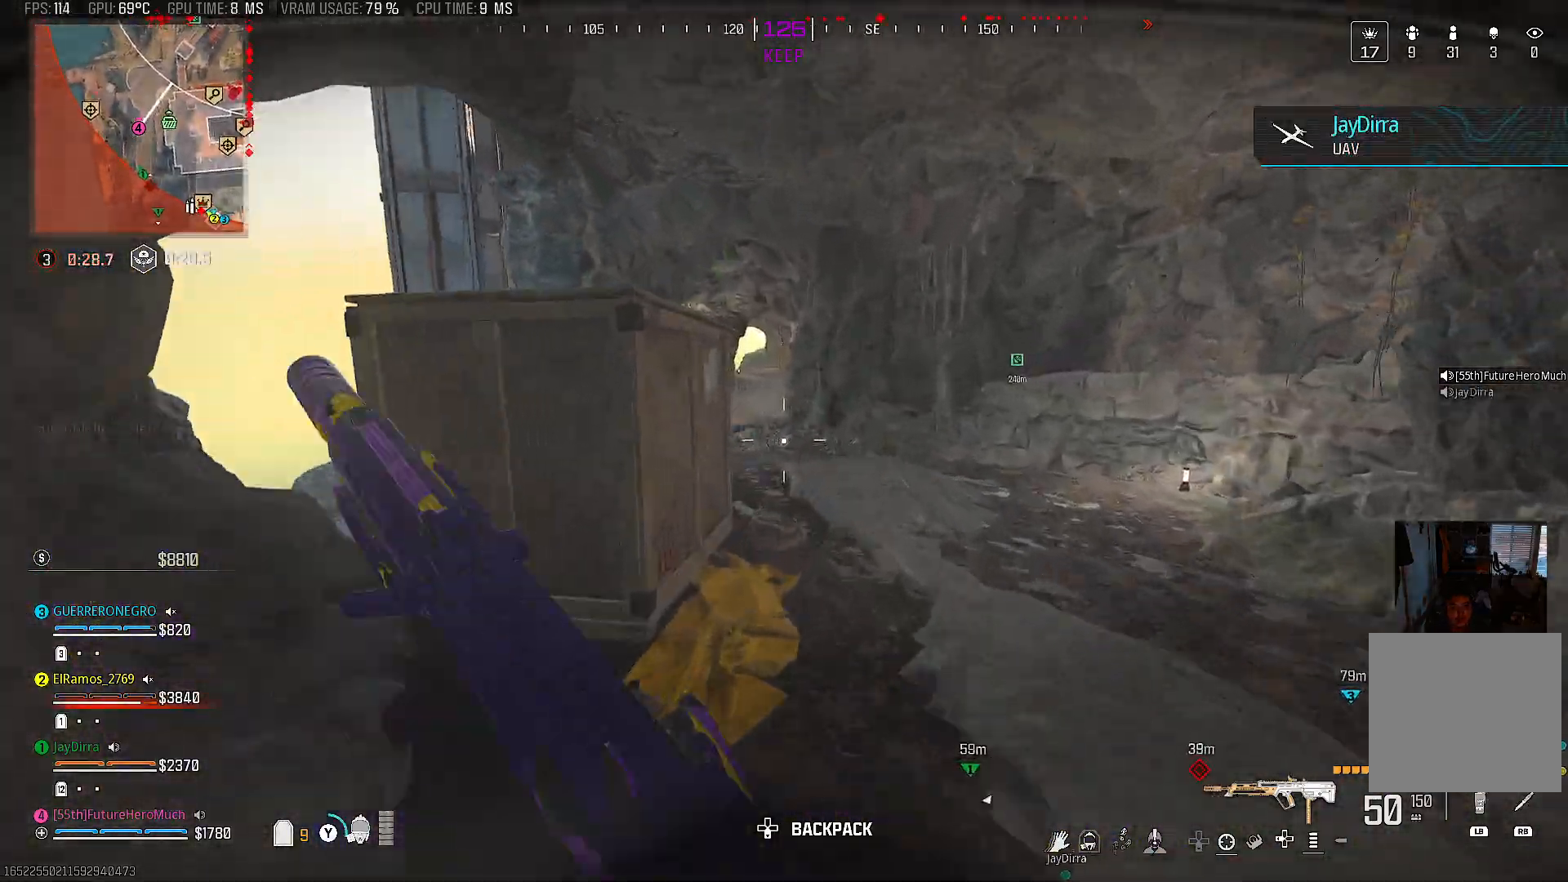
{"buttons": [], "left_stick": "right", "right_stick": "center", "events": [[17, "TRIANGLE", "up"], [217, "right_stick", "left"], [300, "left_stick", "right"], [450, "right_stick", "center"]]}
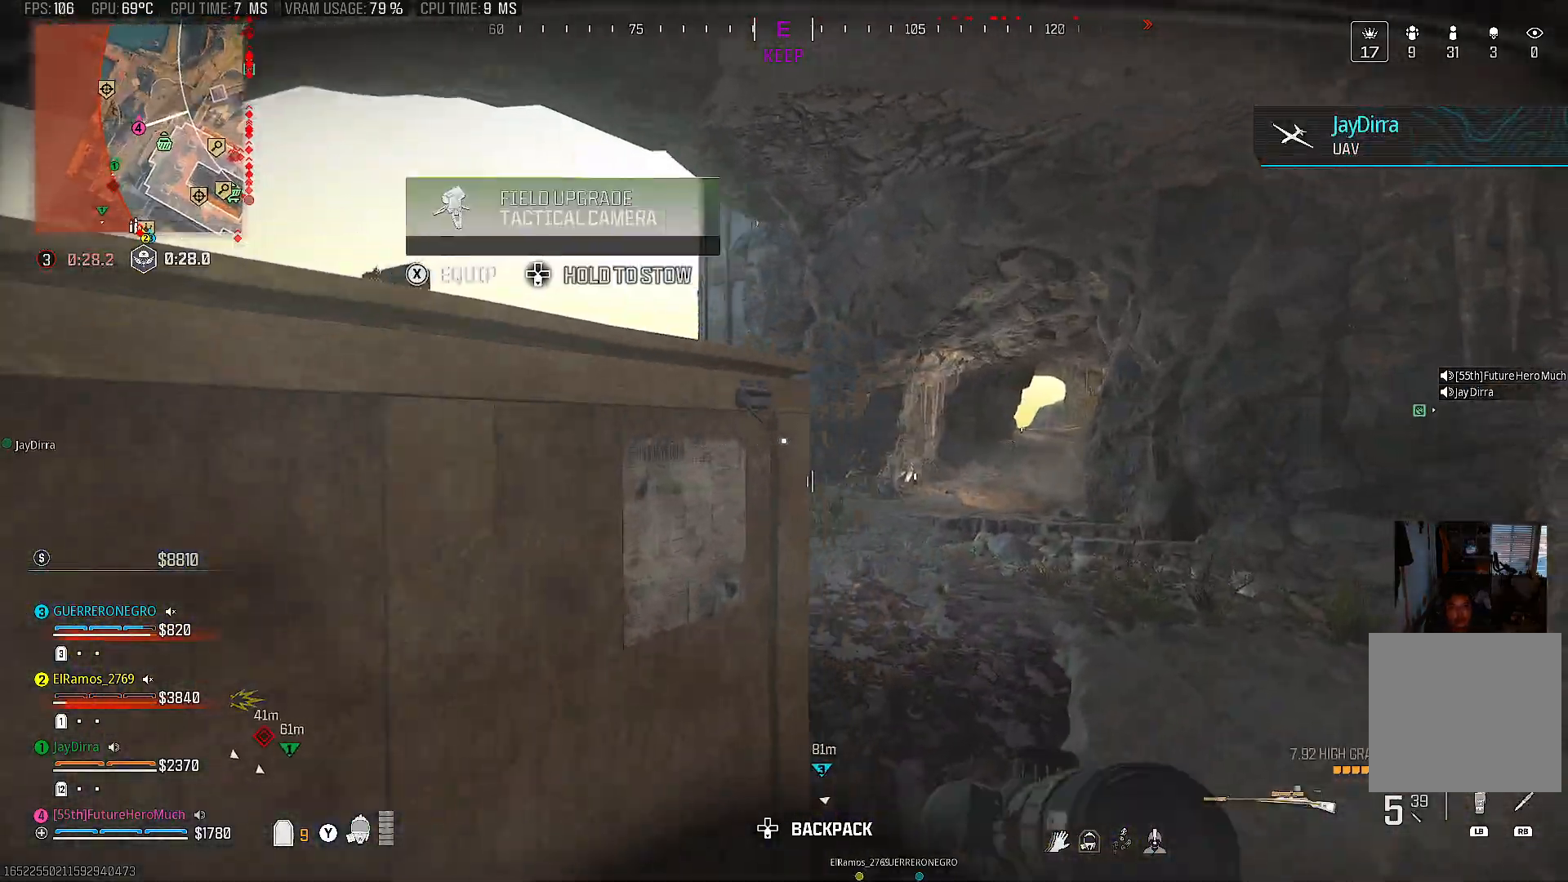
{"buttons": ["TRIANGLE"], "left_stick": "up", "right_stick": "center", "events": [[100, "right_stick", "down-right"], [117, "left_stick", "up-right"], [267, "right_stick", "center"], [300, "left_stick", "up"], [433, "TRIANGLE", "down"]]}
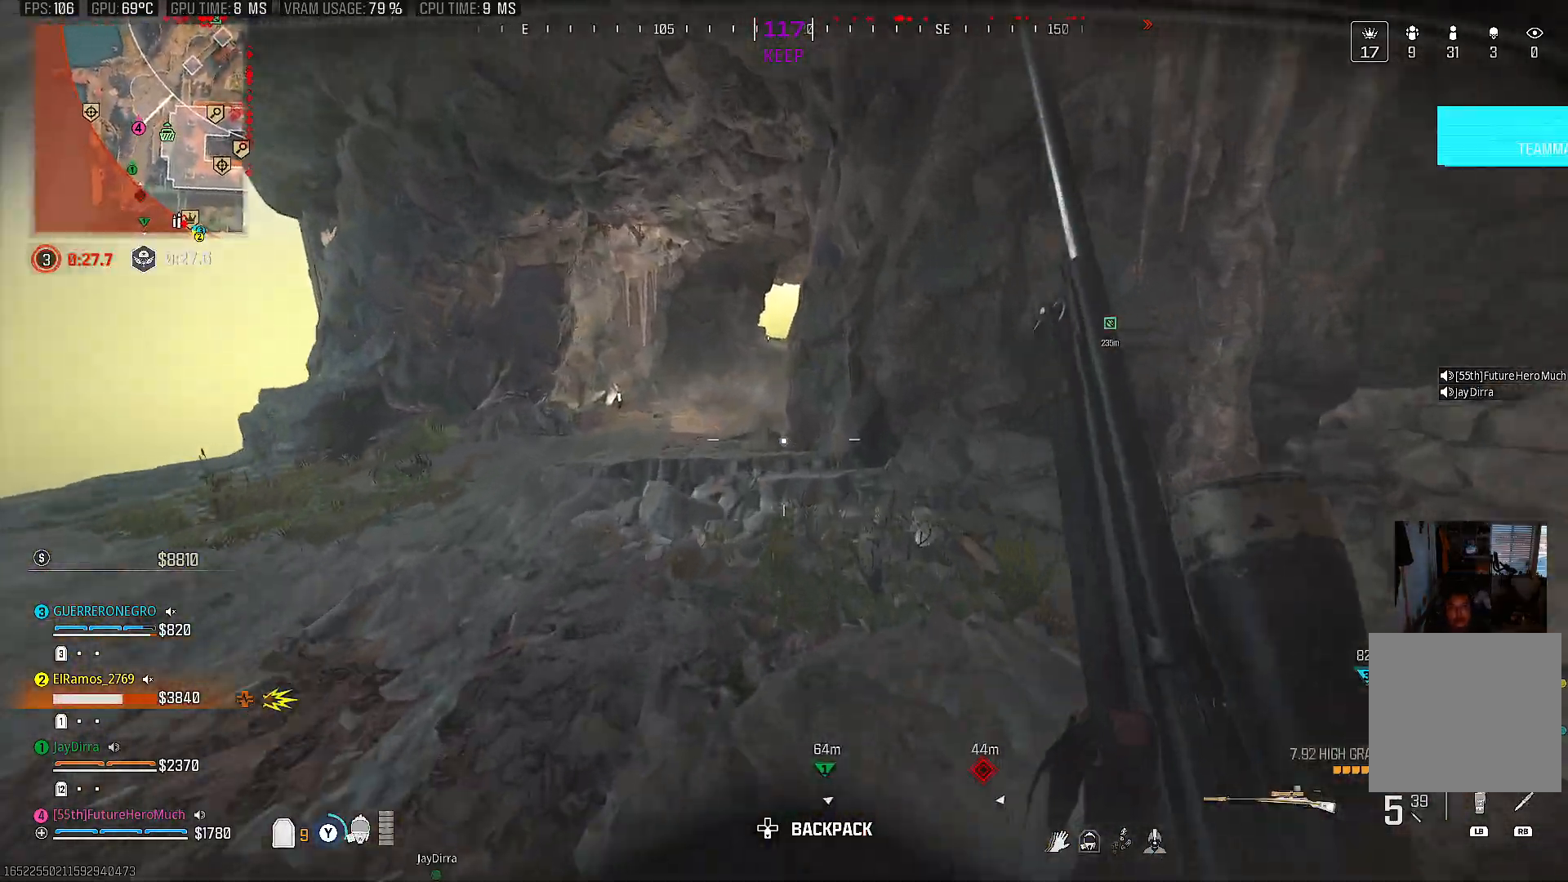
{"buttons": [], "left_stick": "up-left", "right_stick": "center", "events": [[33, "TRIANGLE", "up"], [33, "left_stick", "up-left"], [417, "TRIANGLE", "down"], [500, "TRIANGLE", "up"]]}
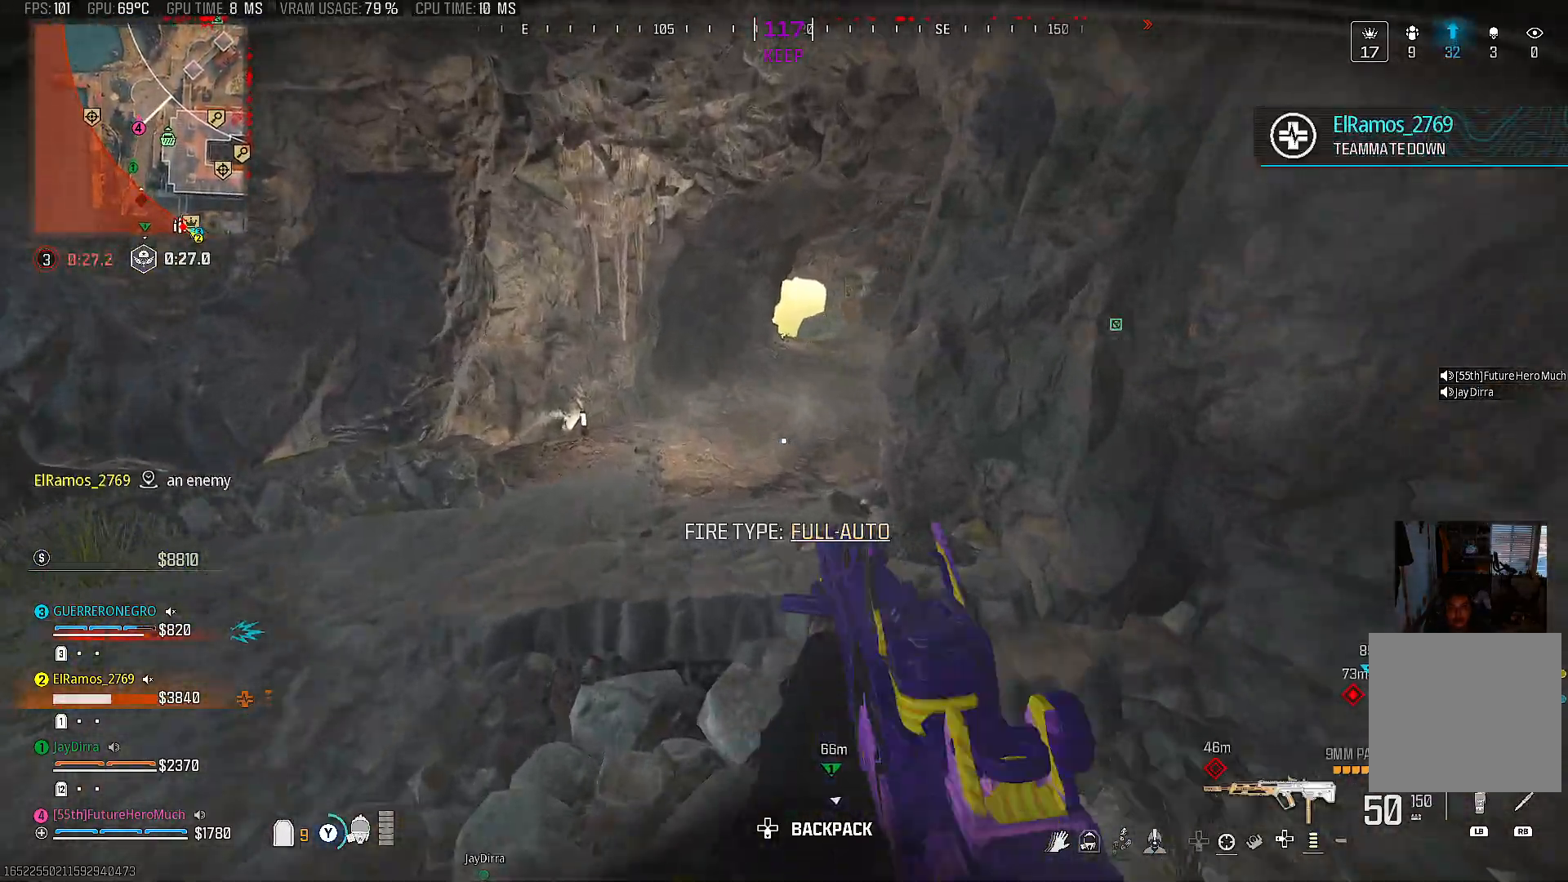
{"buttons": ["SQUARE"], "left_stick": "up", "right_stick": "center", "events": [[150, "right_stick", "right"], [317, "right_stick", "center"], [433, "left_stick", "up"], [483, "SQUARE", "down"]]}
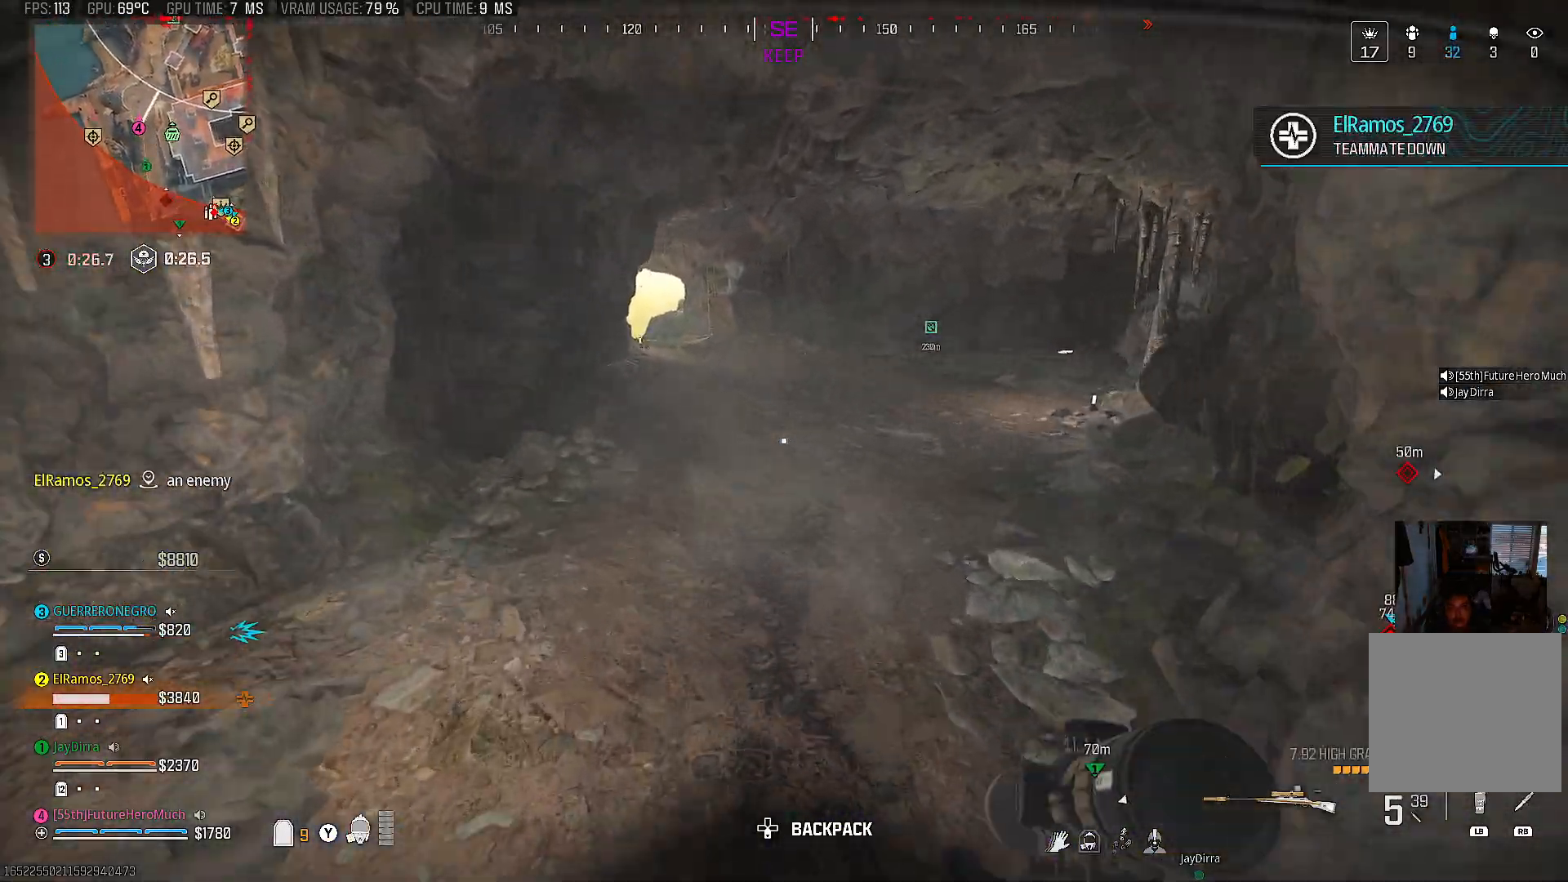
{"buttons": [], "left_stick": "up-right", "right_stick": "right", "events": [[200, "SQUARE", "up"], [200, "left_stick", "up-right"], [350, "right_stick", "right"]]}
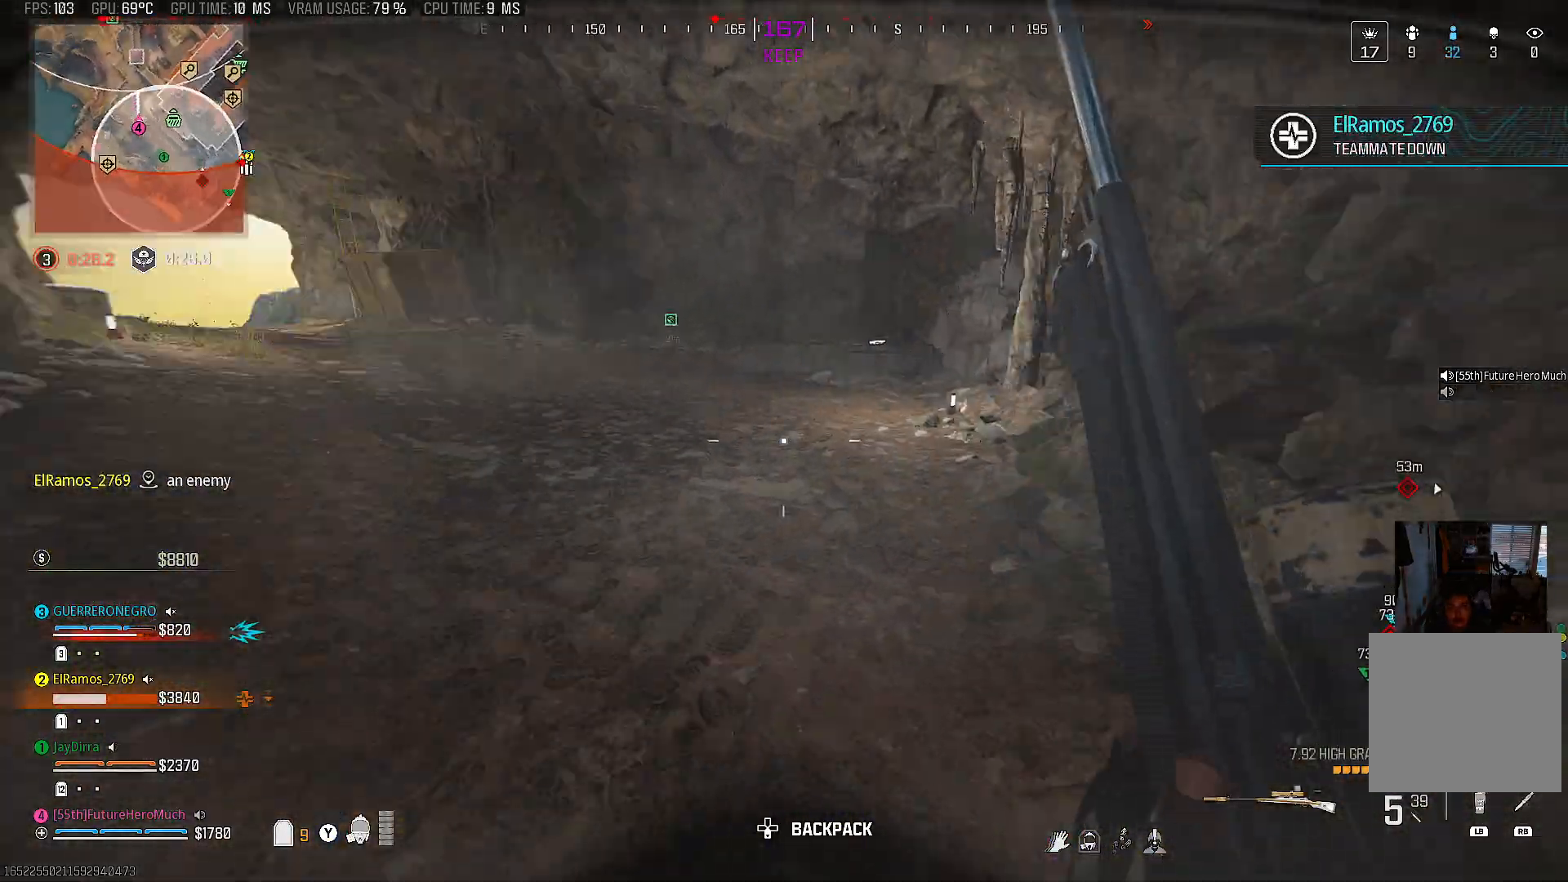
{"buttons": [], "left_stick": "up", "right_stick": "left", "events": [[67, "right_stick", "center"], [400, "CIRCLE", "down"], [400, "left_stick", "up"], [450, "right_stick", "left"], [500, "CIRCLE", "up"]]}
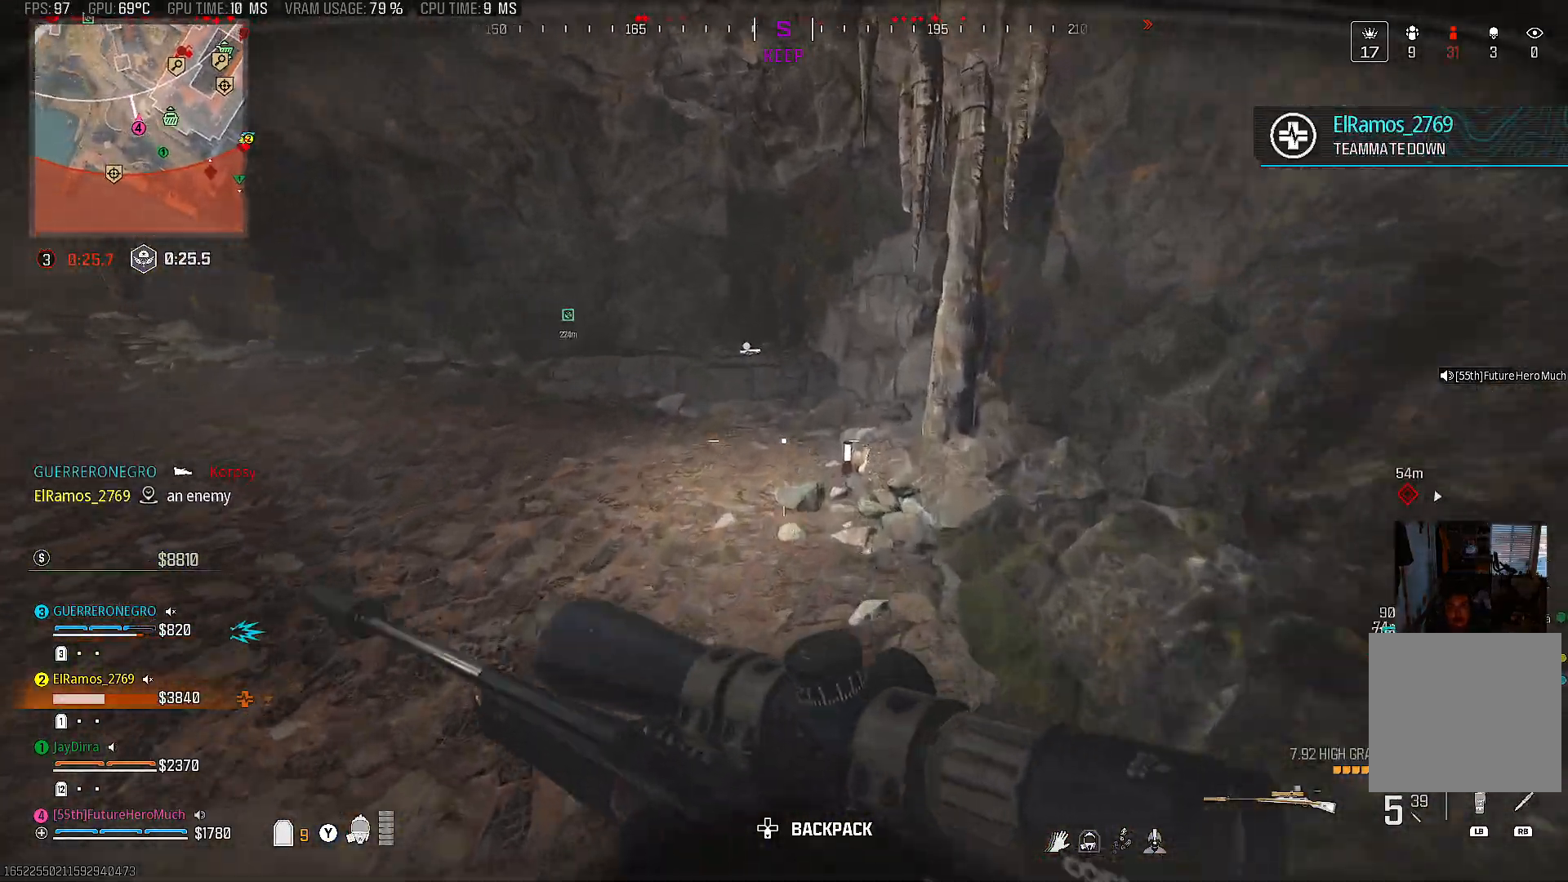
{"buttons": [], "left_stick": "up", "right_stick": "center", "events": [[50, "right_stick", "center"], [117, "CIRCLE", "down"], [150, "right_stick", "left"], [200, "CIRCLE", "up"], [500, "right_stick", "center"]]}